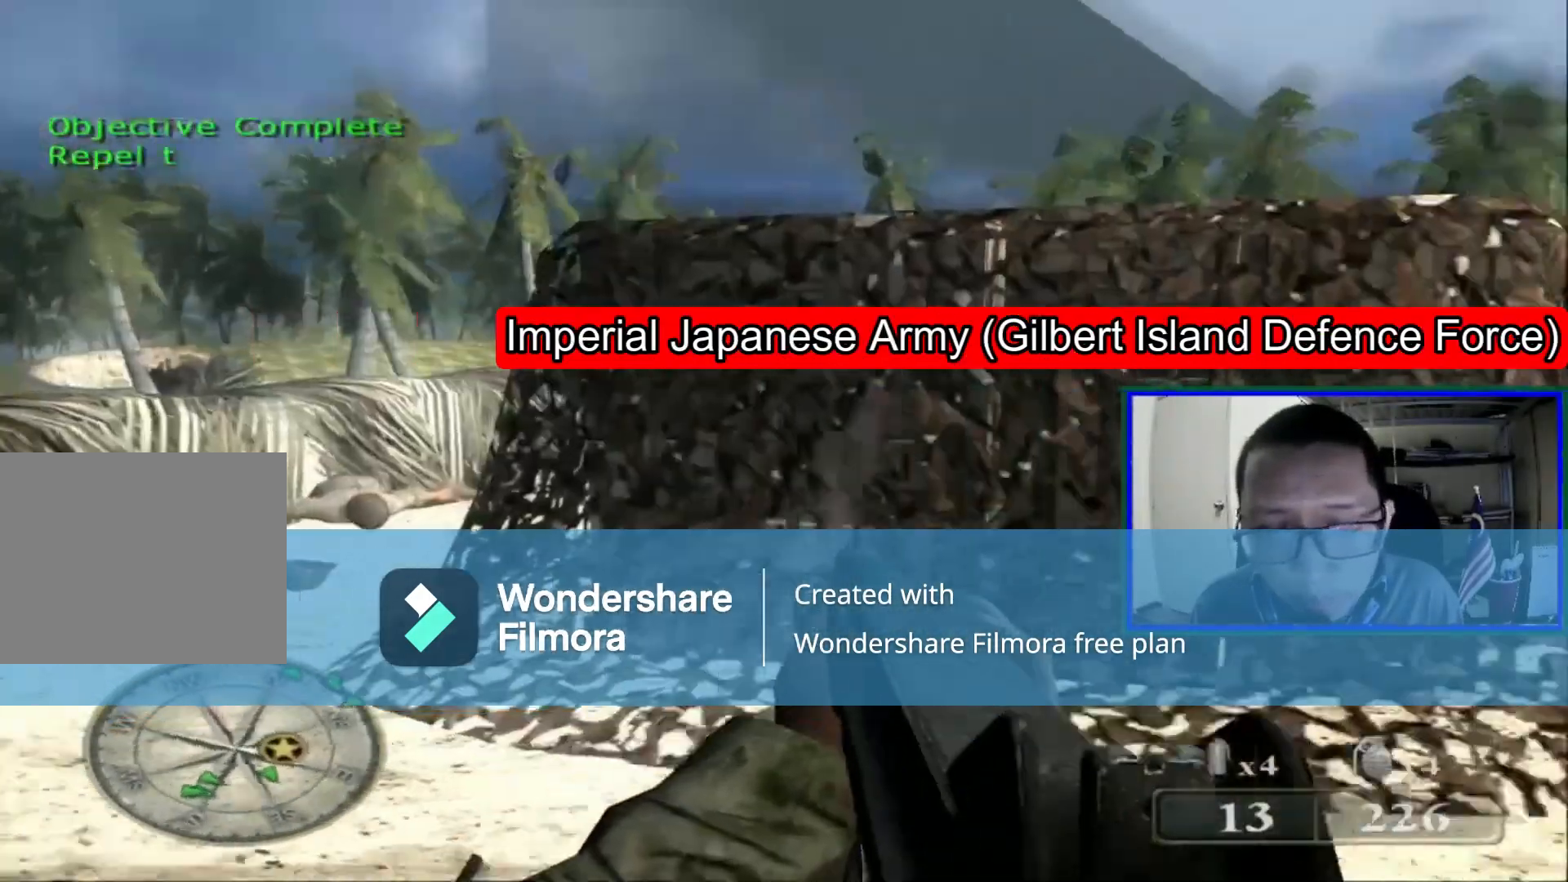
Gameplay with a controller (Xbox layout); each line is a JSON object with the inputs held at the frame after it (dt_ms = milliseconds from this image to that frame). "events" lists button and stick changes between this image and that frame as [ms after this image, input, new state], when the widget could be followed in between. Not read: DPAD_RIGHT DPAD_UP L3.
{"dt_ms": 480, "buttons": [], "left_stick": "up-right", "right_stick": "center", "events": [[40, "R1", "down"], [160, "R1", "up"], [280, "right_stick", "center"], [440, "left_stick", "up-right"]]}
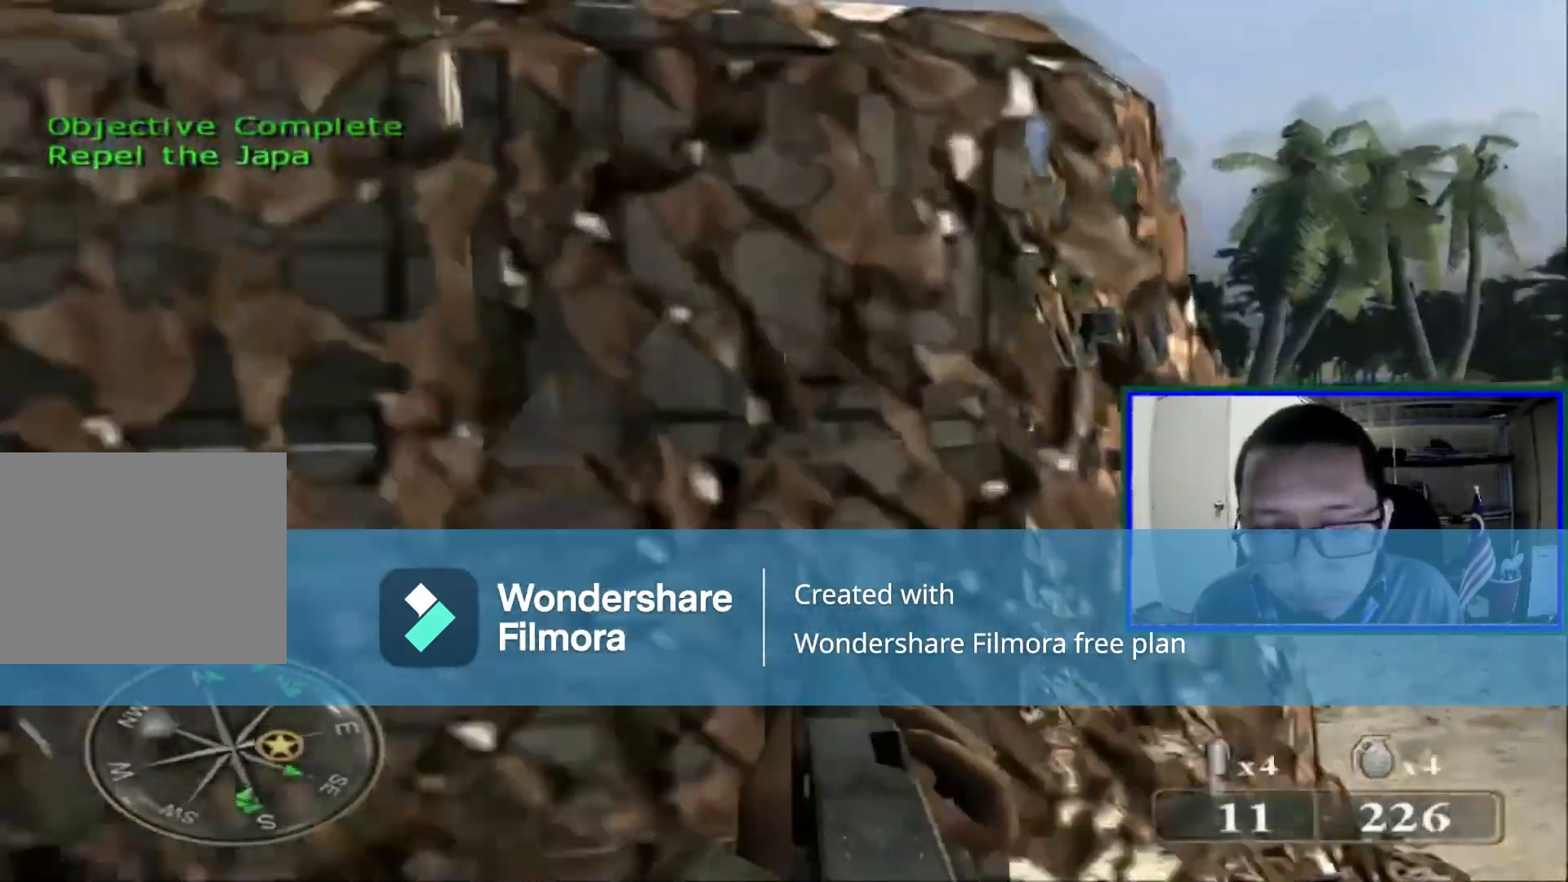
{"dt_ms": 520, "buttons": [], "left_stick": "up-right", "right_stick": "center", "events": [[80, "left_stick", "right"], [200, "X", "down"], [360, "X", "up"], [440, "left_stick", "up-right"]]}
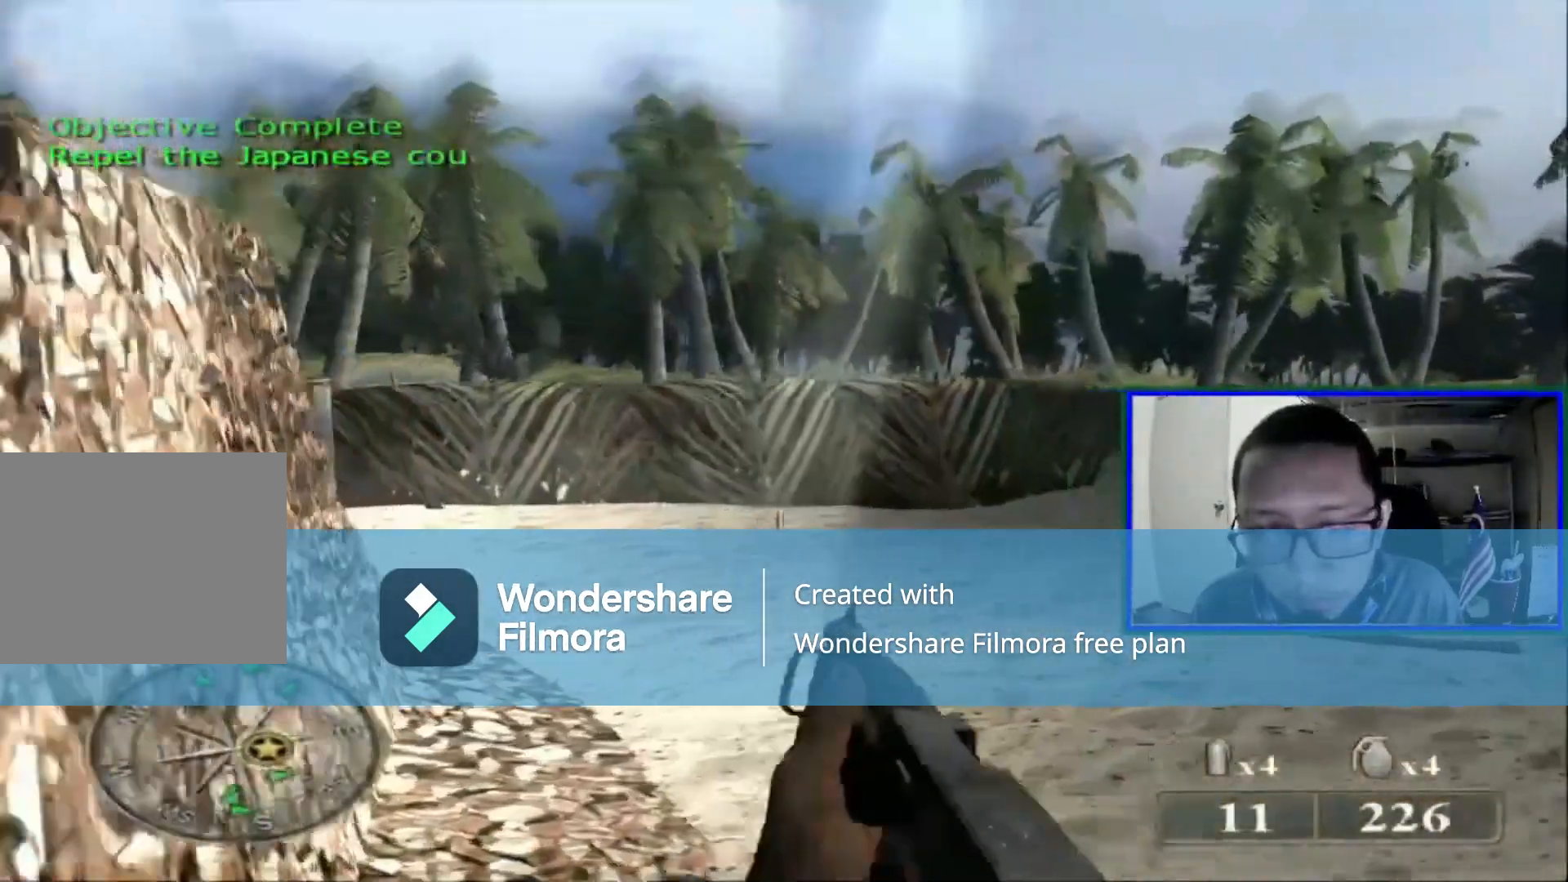
{"dt_ms": 480, "buttons": [], "left_stick": "up", "right_stick": "right", "events": [[120, "right_stick", "right"], [280, "left_stick", "up"]]}
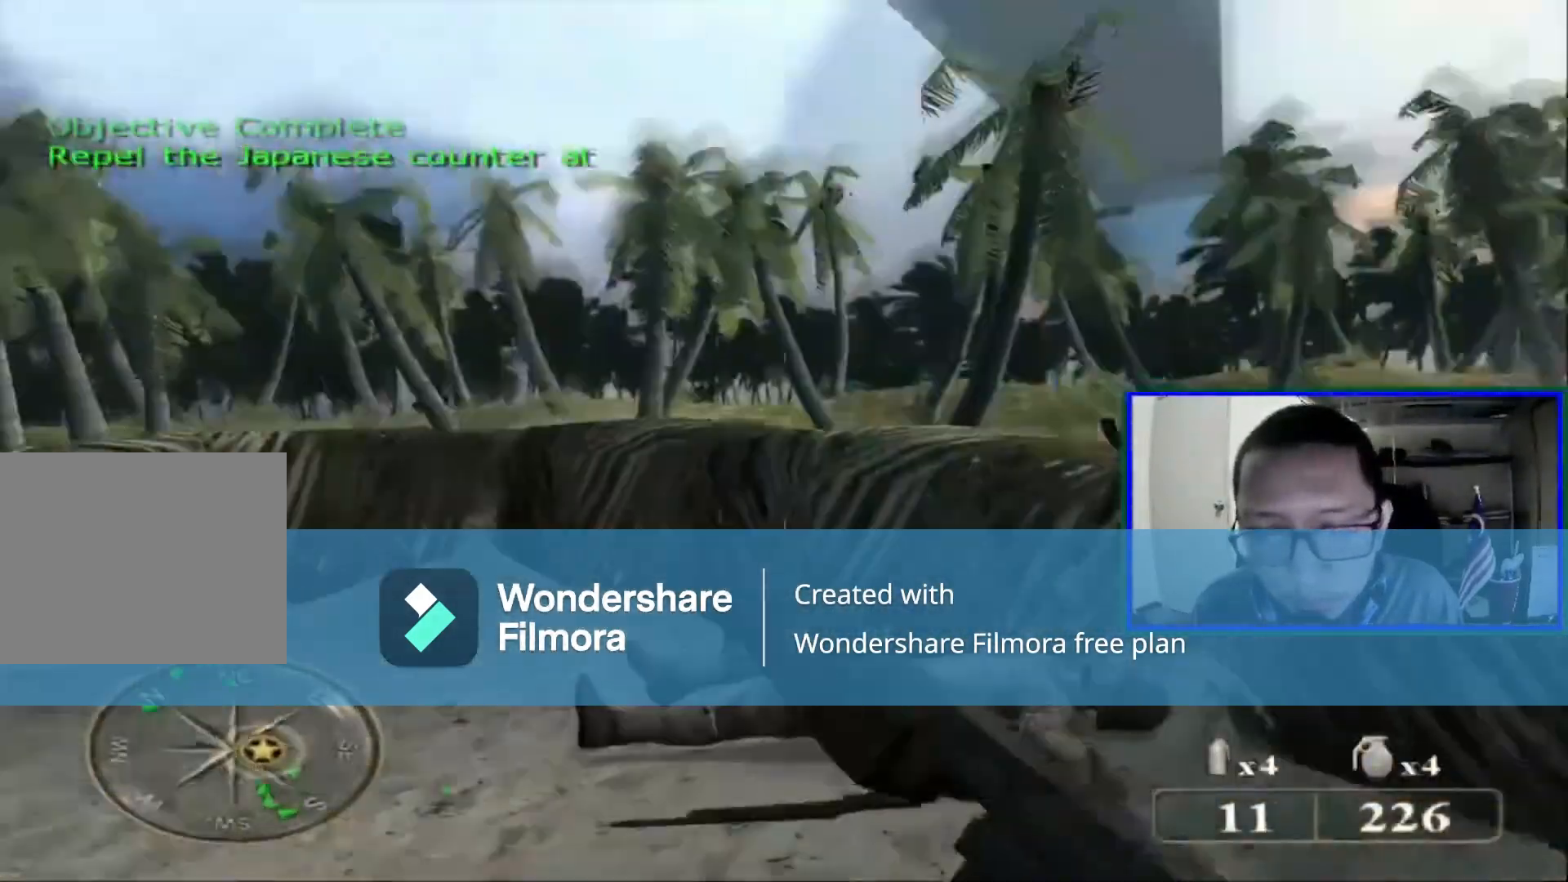
{"dt_ms": 520, "buttons": [], "left_stick": "center", "right_stick": "right", "events": [[120, "right_stick", "center"], [200, "left_stick", "center"], [280, "right_stick", "right"]]}
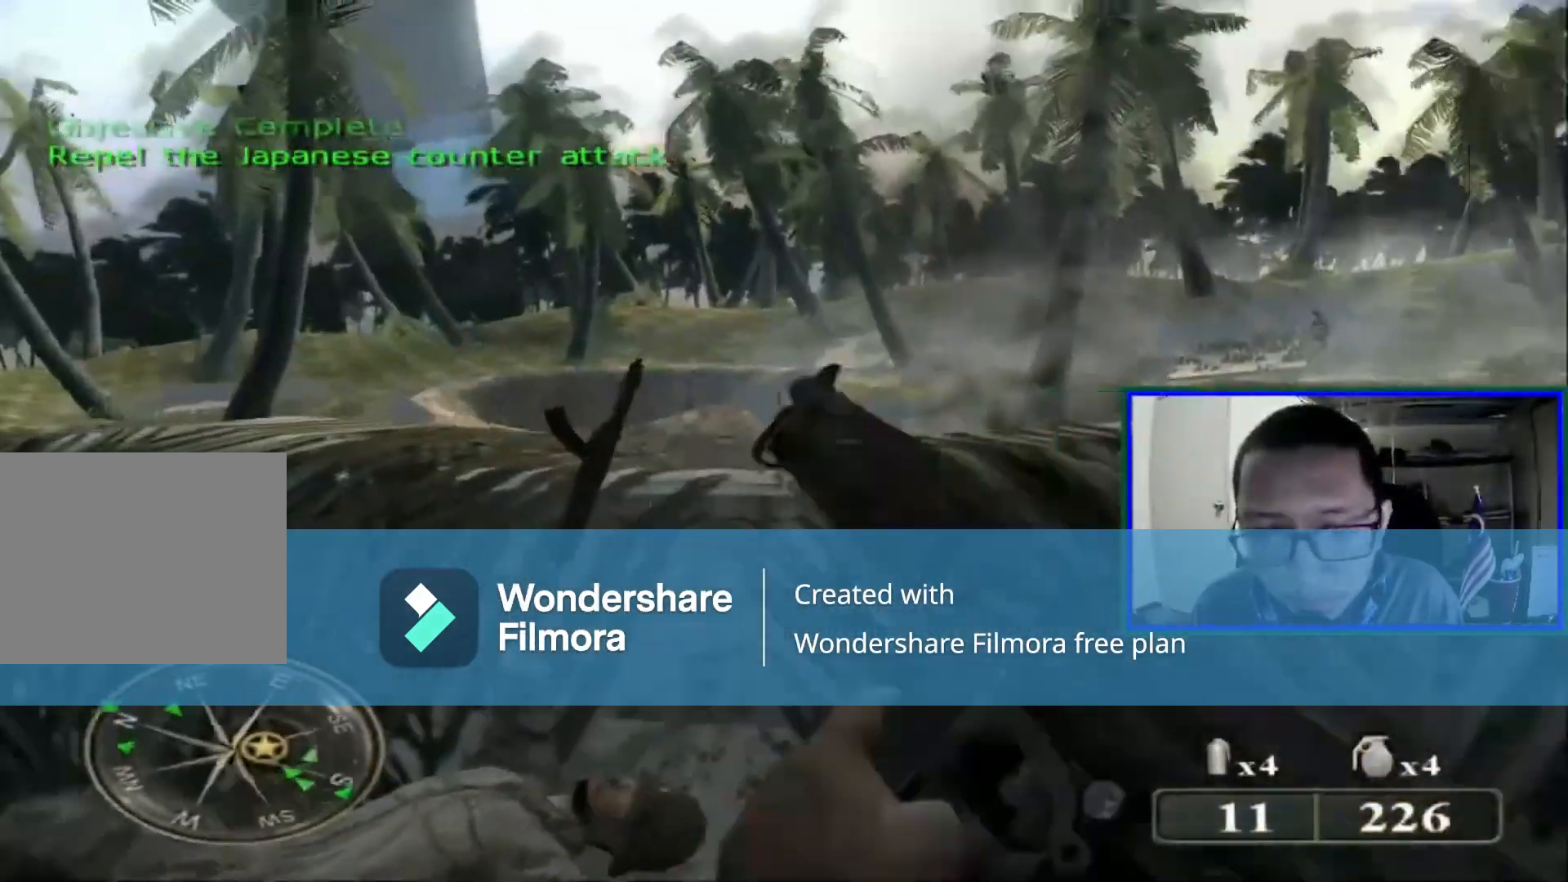
{"dt_ms": 480, "buttons": [], "left_stick": "right", "right_stick": "down-right", "events": [[80, "left_stick", "down"], [320, "left_stick", "down-right"], [440, "left_stick", "right"], [440, "right_stick", "down-right"]]}
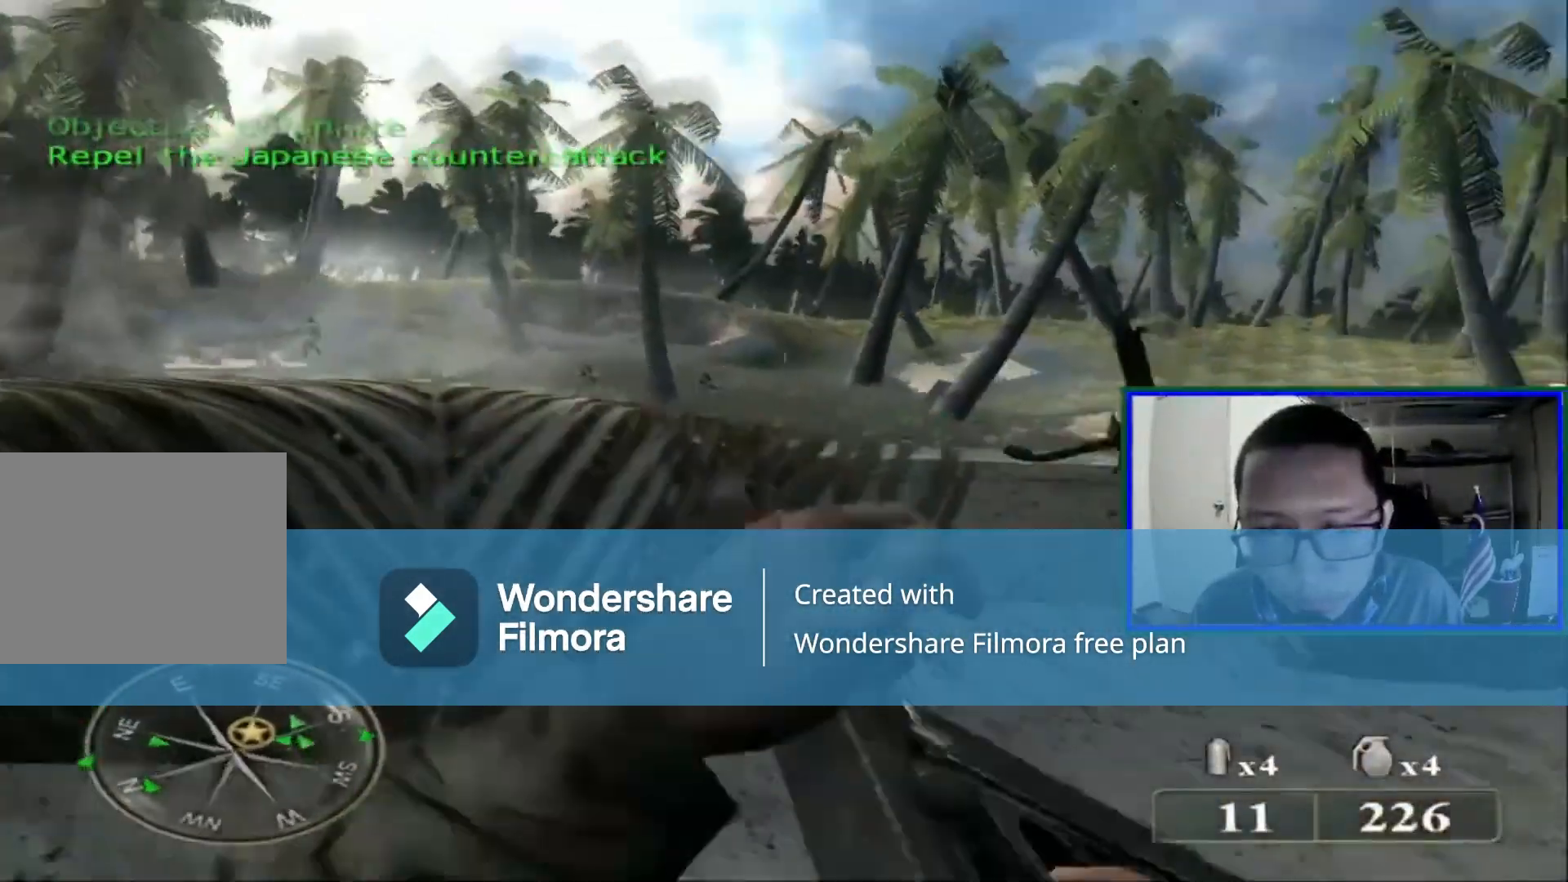
{"dt_ms": 520, "buttons": [], "left_stick": "center", "right_stick": "right", "events": [[120, "left_stick", "center"], [120, "right_stick", "center"], [360, "right_stick", "right"]]}
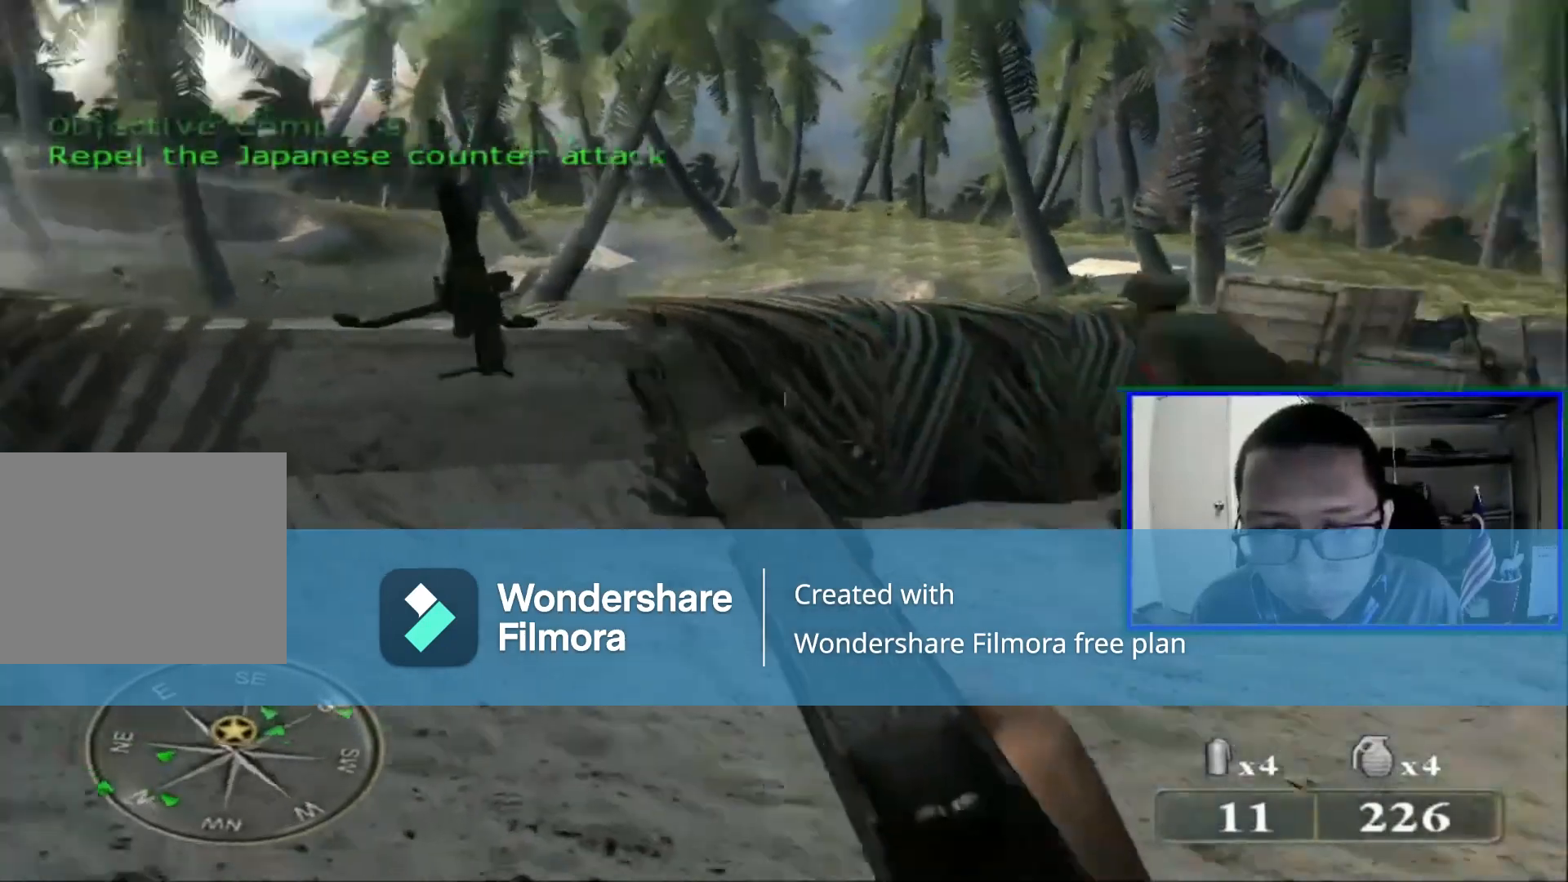
{"dt_ms": 480, "buttons": [], "left_stick": "up", "right_stick": "center", "events": [[360, "right_stick", "center"], [480, "left_stick", "up"]]}
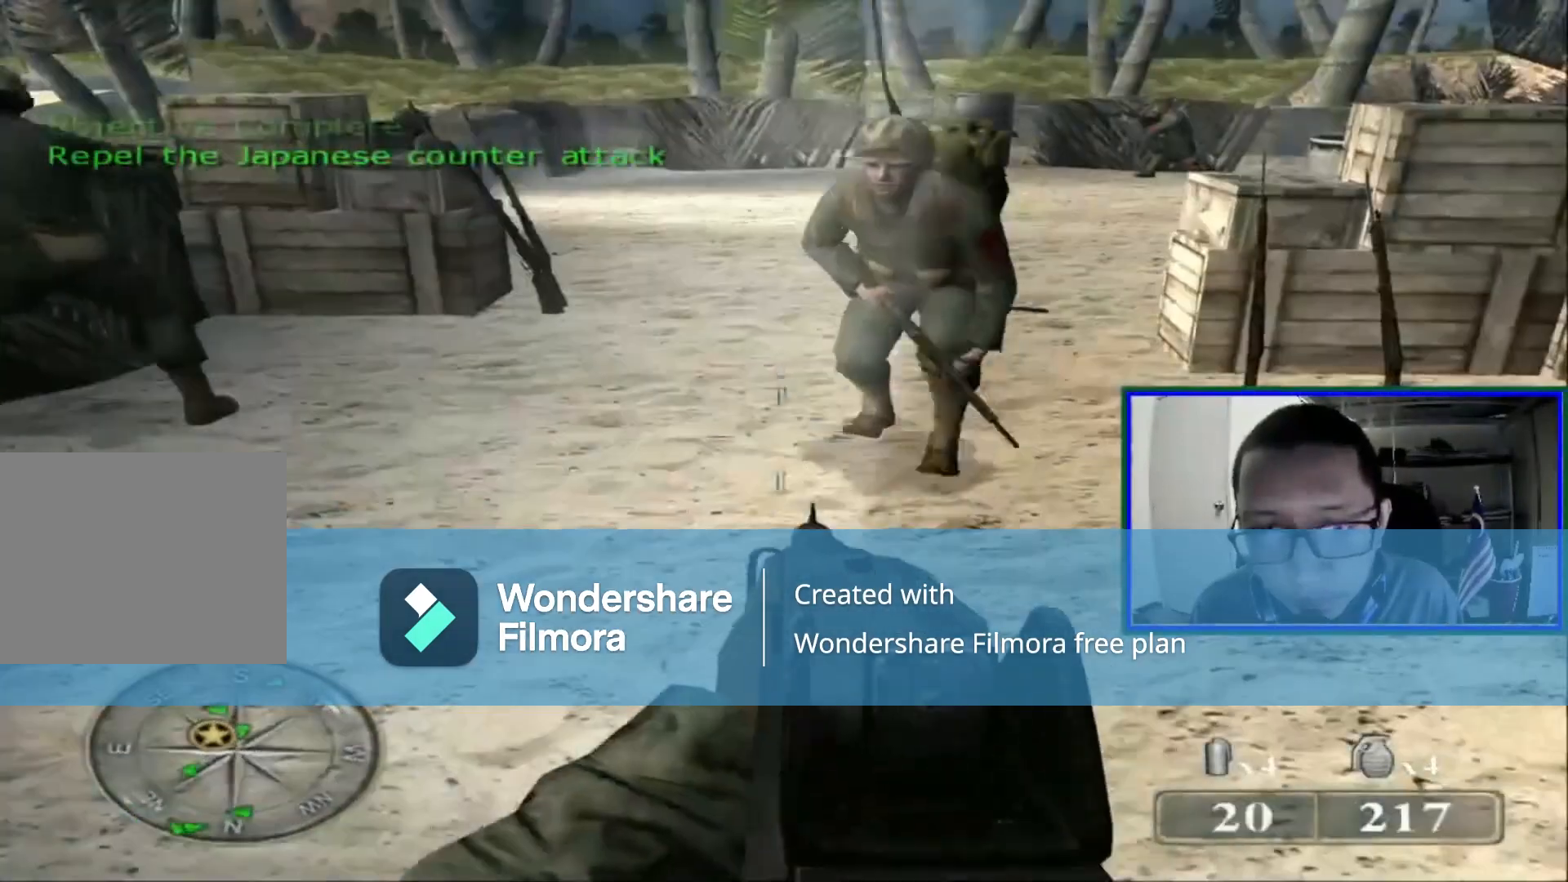
{"dt_ms": 520, "buttons": [], "left_stick": "up", "right_stick": "right", "events": [[480, "right_stick", "right"]]}
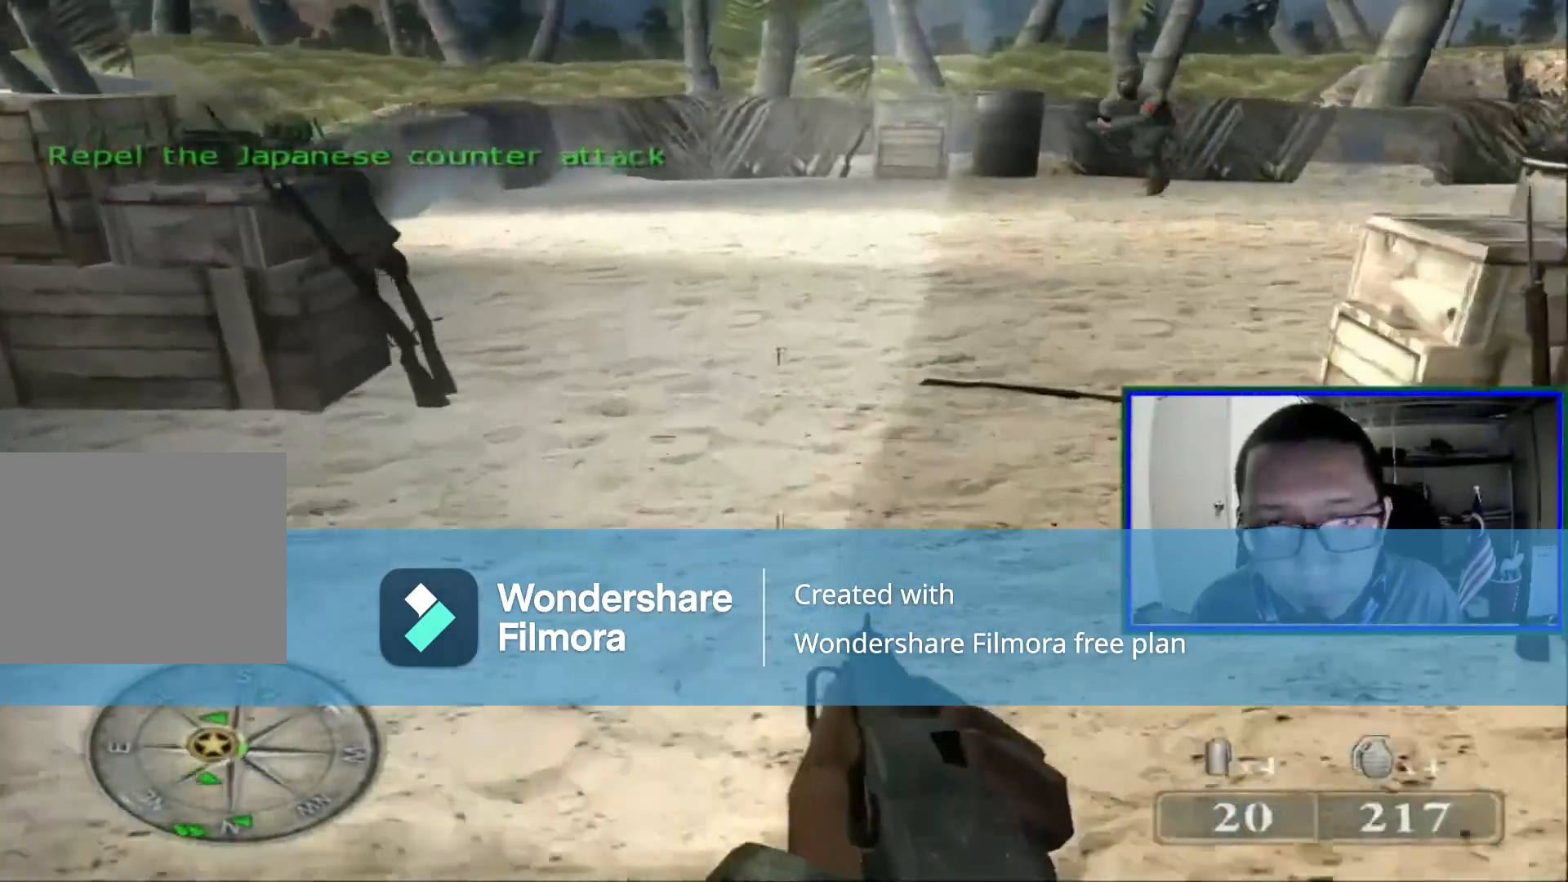
{"dt_ms": 480, "buttons": [], "left_stick": "center", "right_stick": "center", "events": [[80, "left_stick", "up-right"], [200, "left_stick", "right"], [280, "right_stick", "center"], [360, "left_stick", "center"]]}
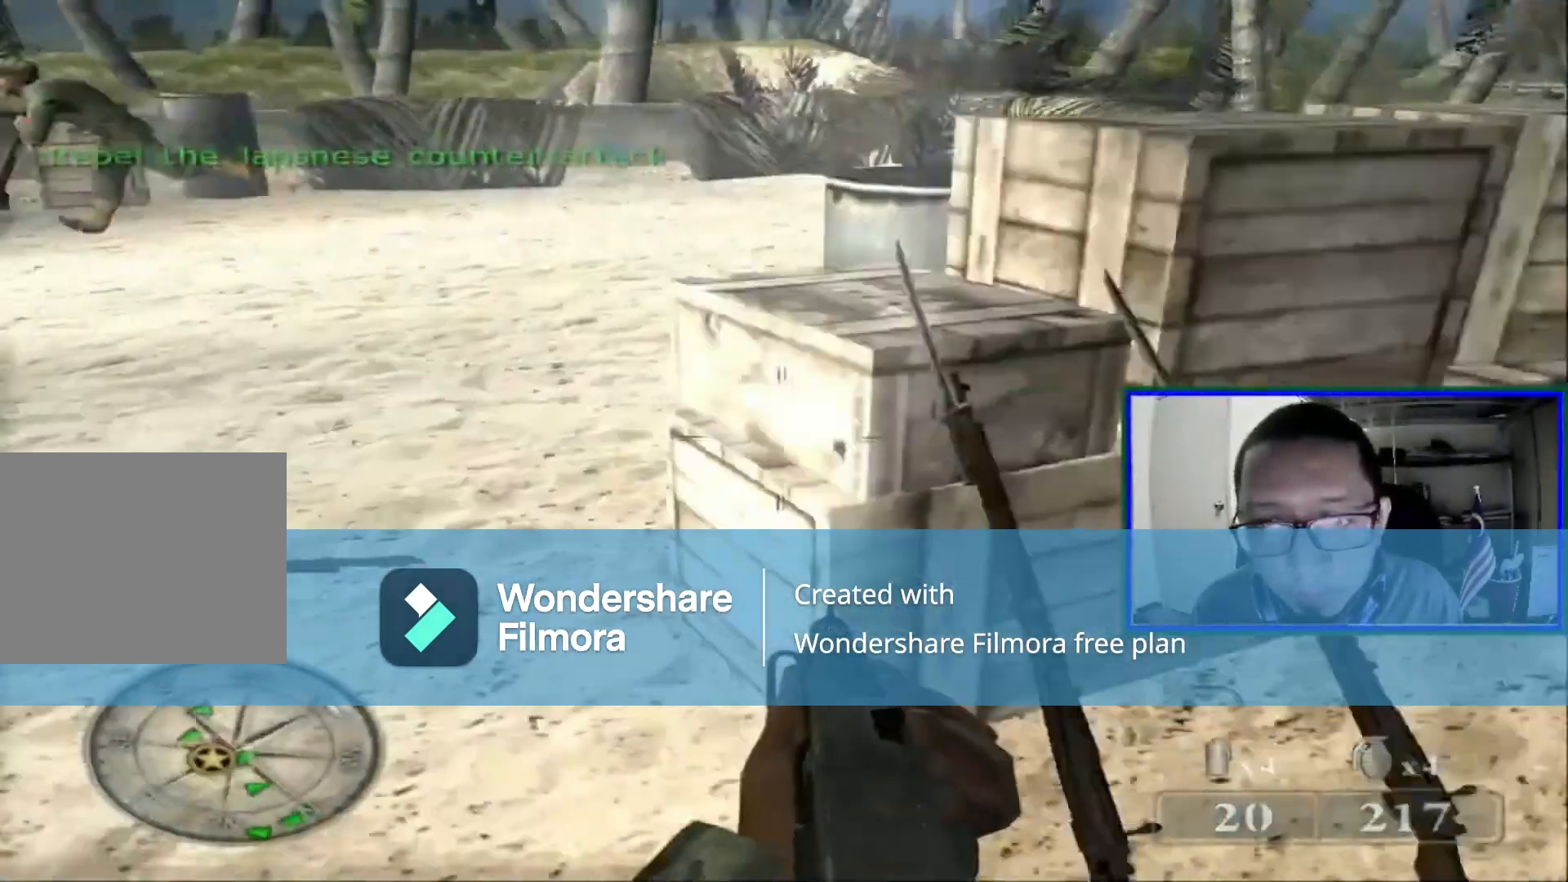
{"dt_ms": 520, "buttons": [], "left_stick": "center", "right_stick": "center", "events": []}
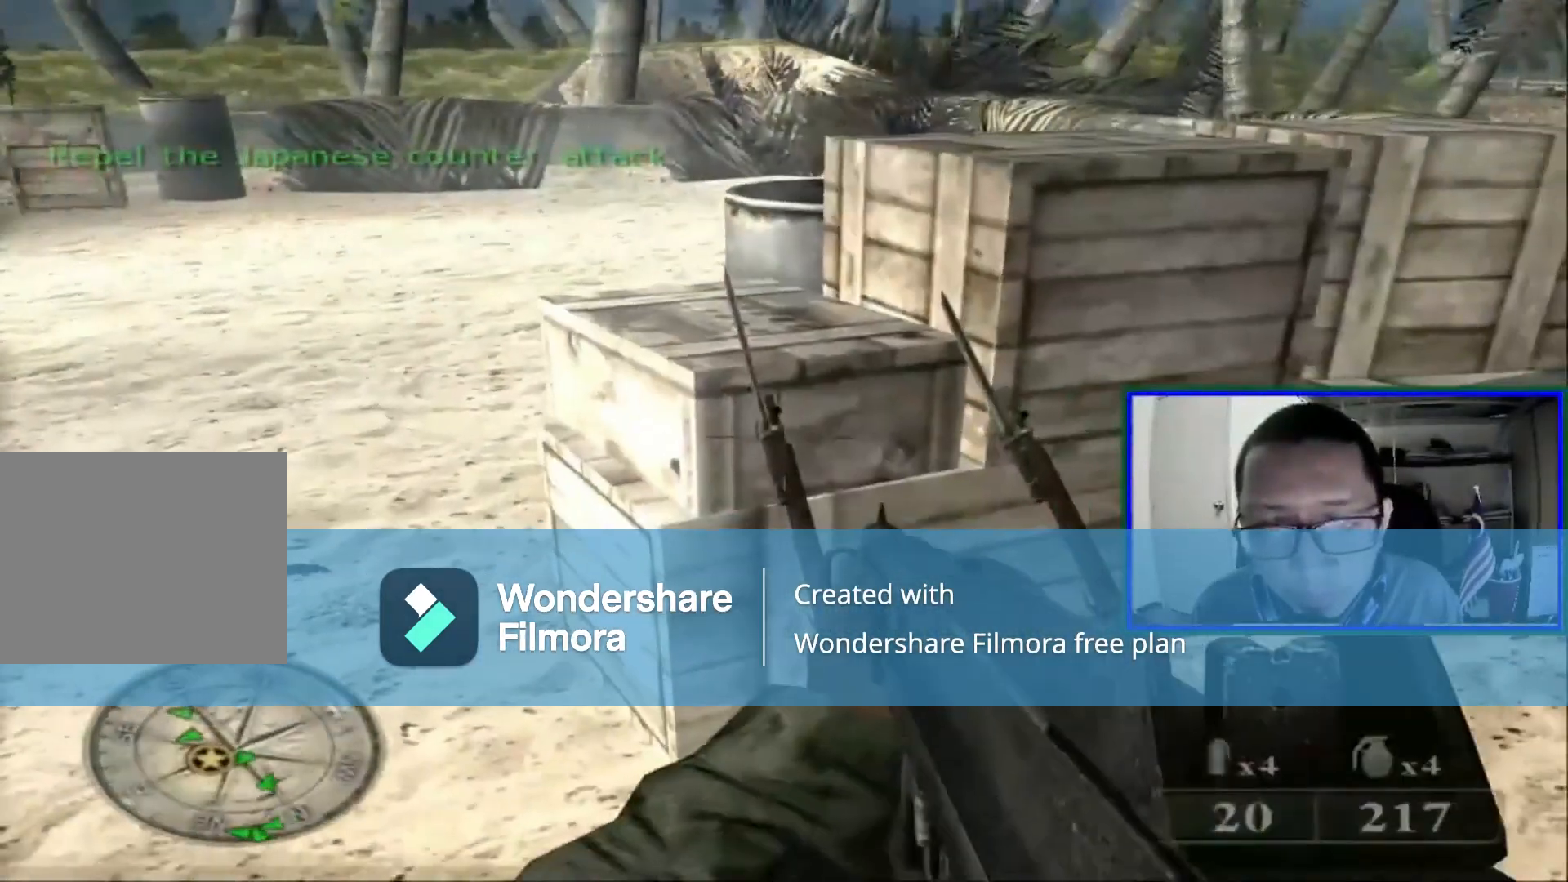
{"dt_ms": 480, "buttons": ["Y"], "left_stick": "center", "right_stick": "center", "events": [[120, "left_stick", "right"], [120, "right_stick", "left"], [280, "left_stick", "center"], [360, "right_stick", "center"], [480, "Y", "down"]]}
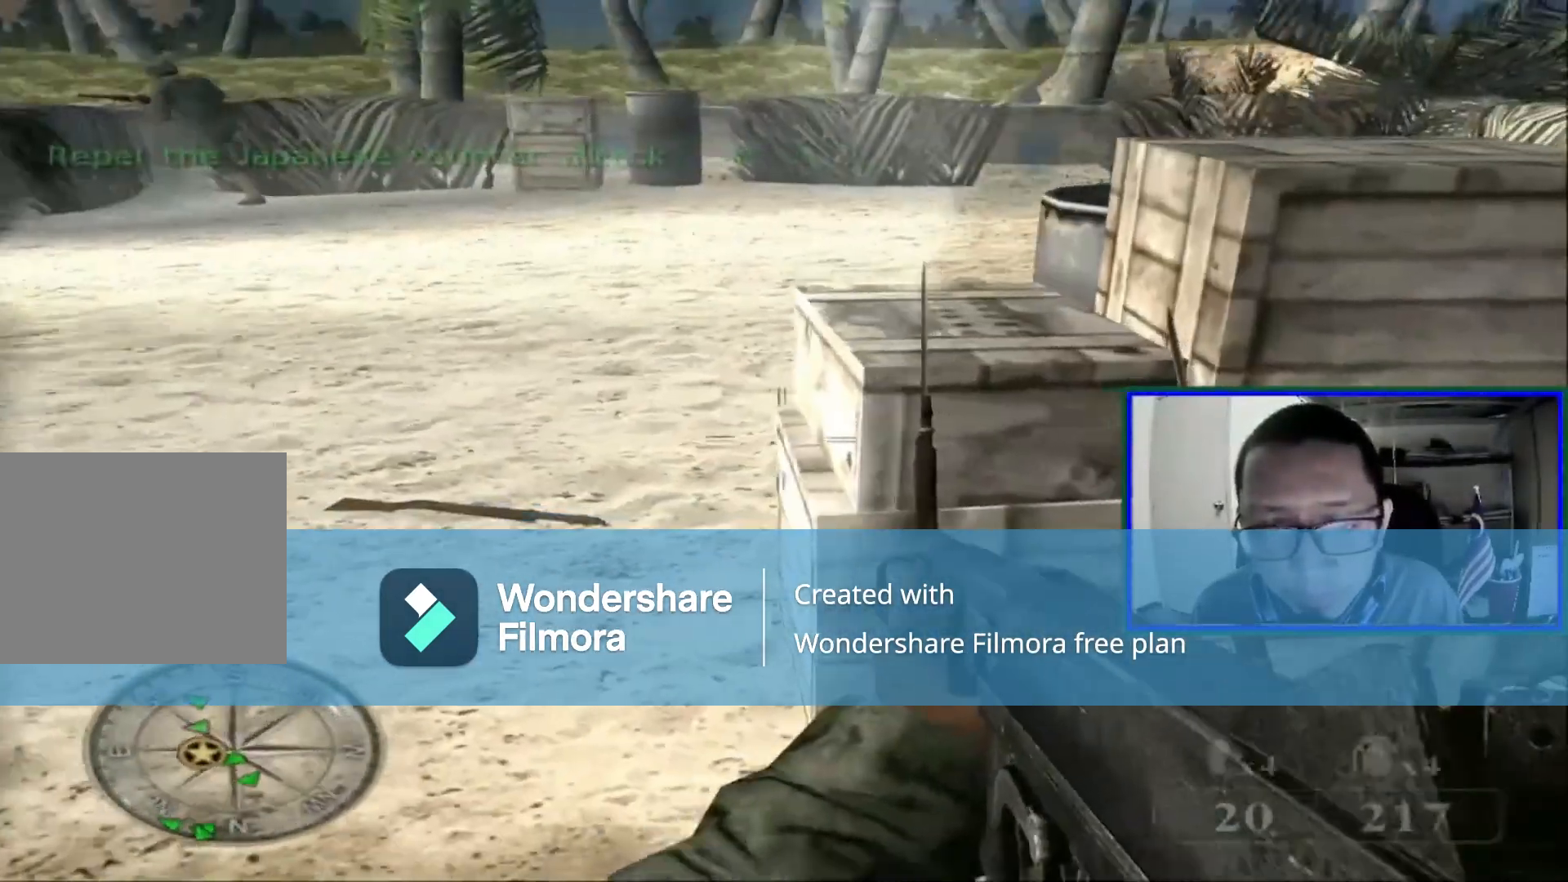
{"dt_ms": 520, "buttons": [], "left_stick": "down", "right_stick": "left"}
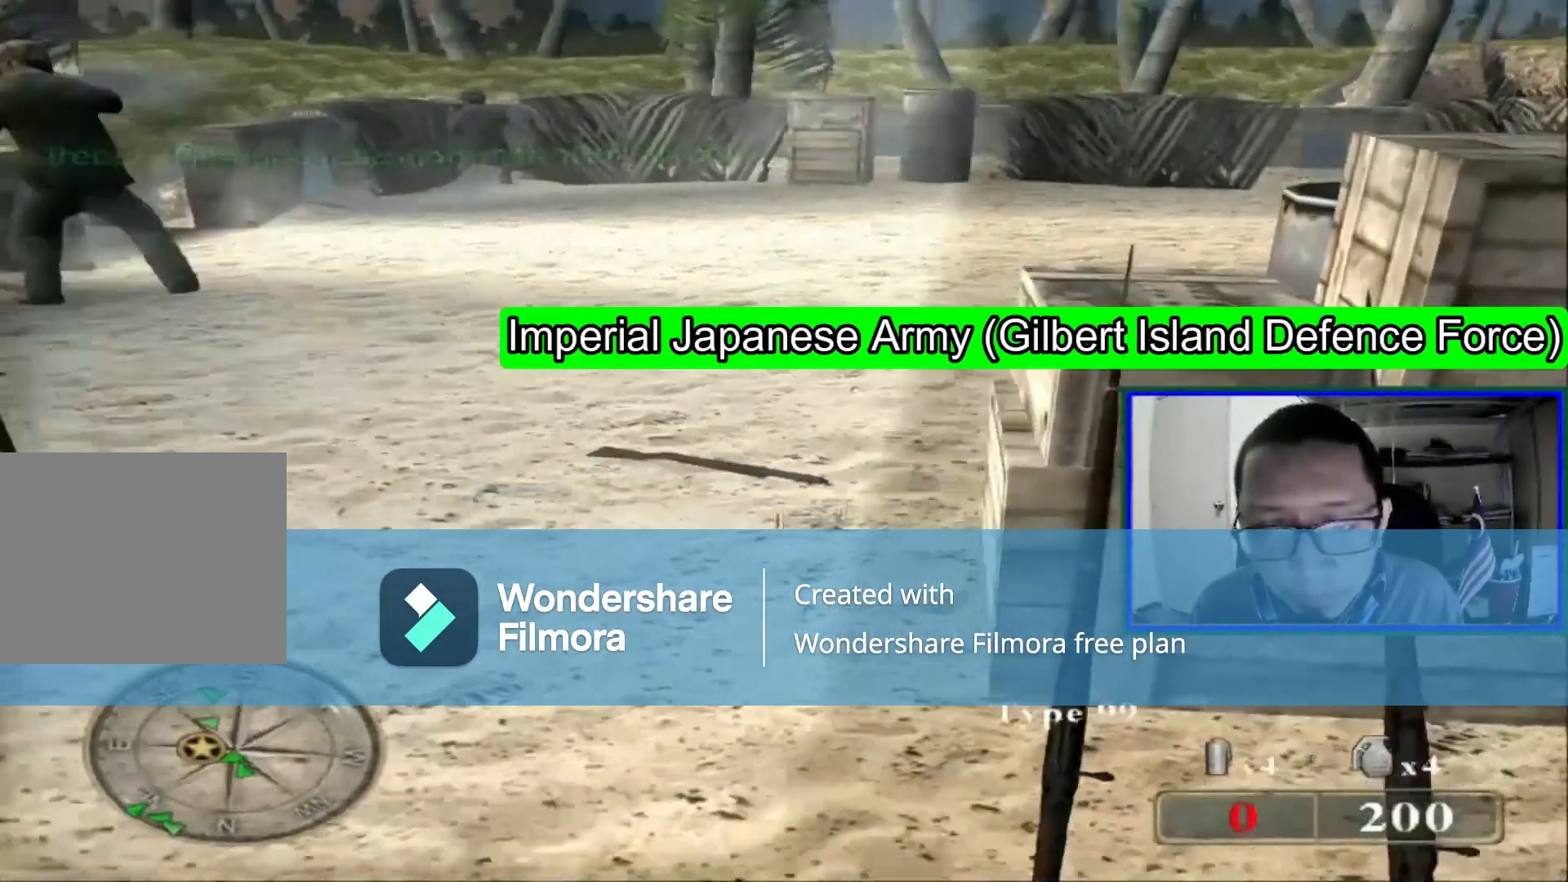
{"dt_ms": 480, "buttons": [], "left_stick": "center", "right_stick": "left", "events": [[200, "left_stick", "down-left"], [400, "left_stick", "center"]]}
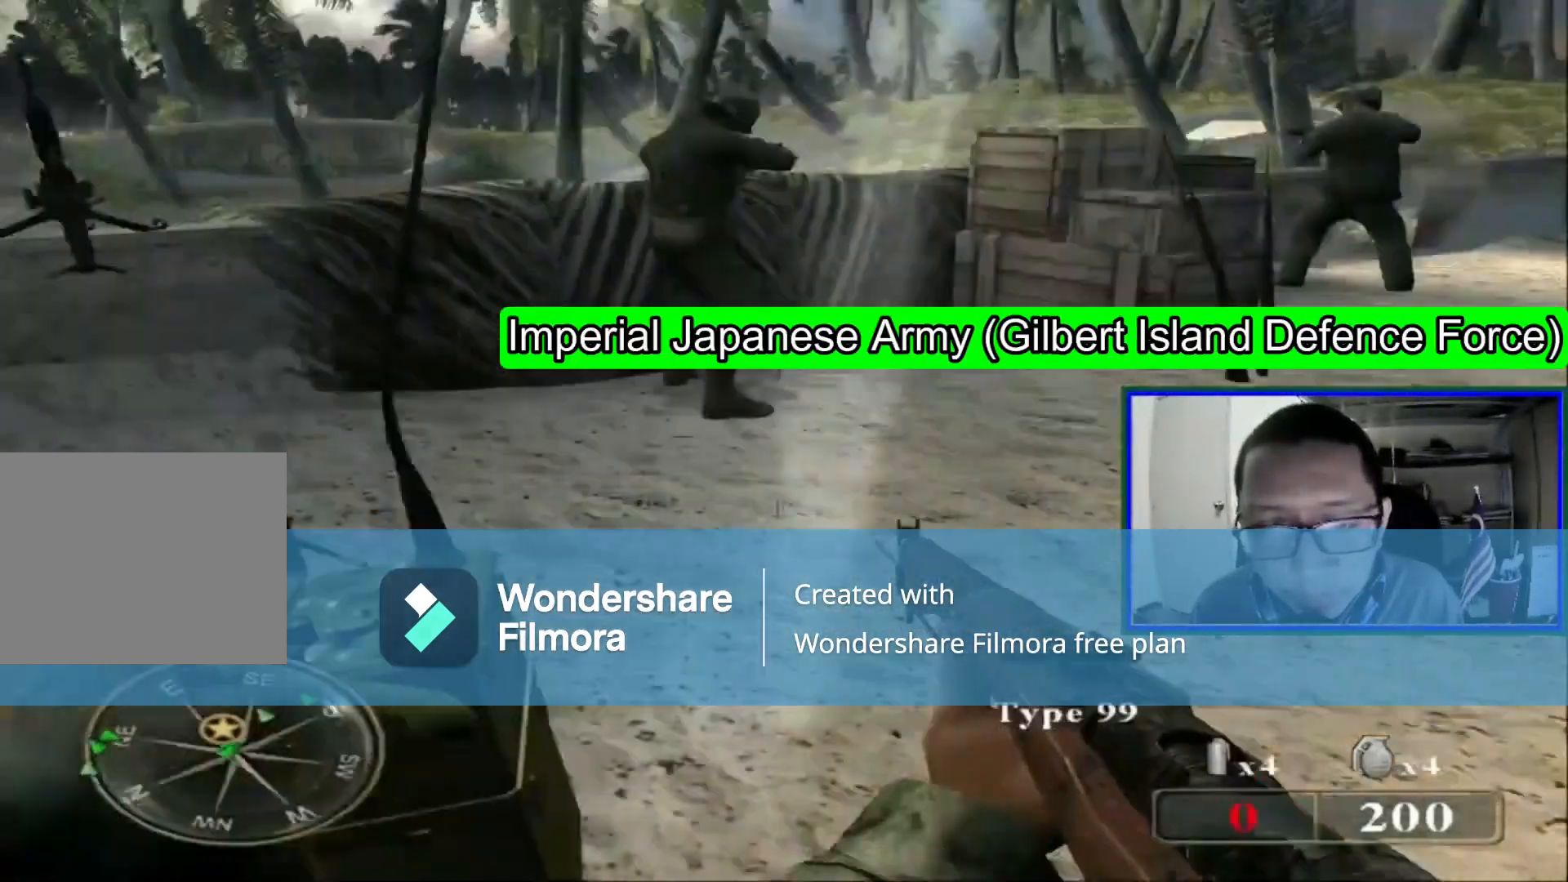
{"dt_ms": 520, "buttons": [], "left_stick": "up", "right_stick": "up-left", "events": [[120, "right_stick", "center"], [280, "right_stick", "left"], [360, "left_stick", "up"], [440, "right_stick", "up-left"]]}
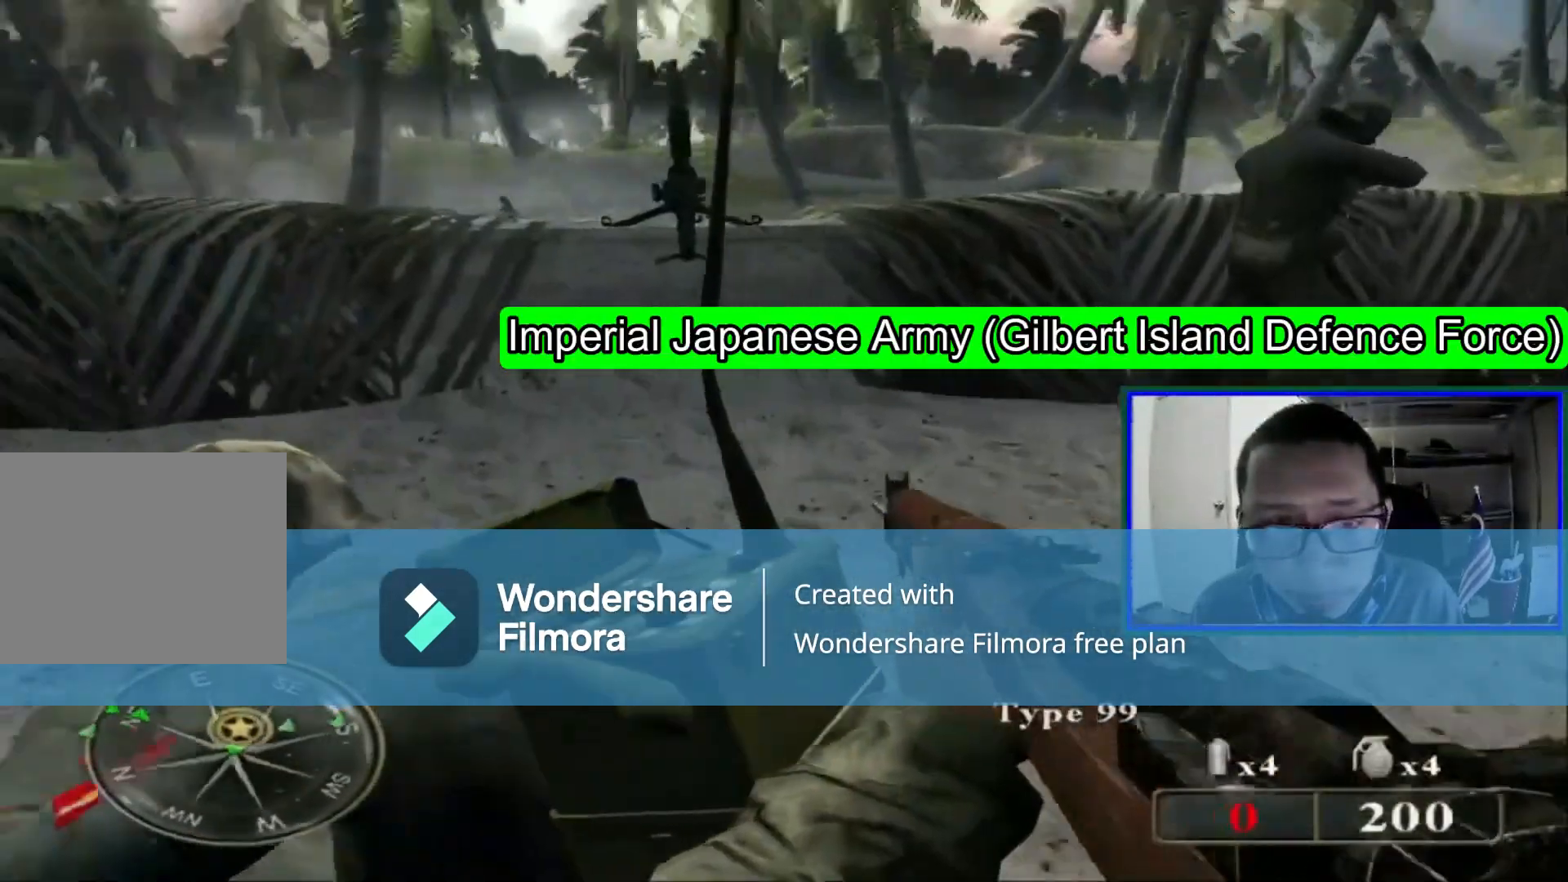
{"dt_ms": 480, "buttons": [], "left_stick": "up", "right_stick": "center", "events": [[80, "right_stick", "center"]]}
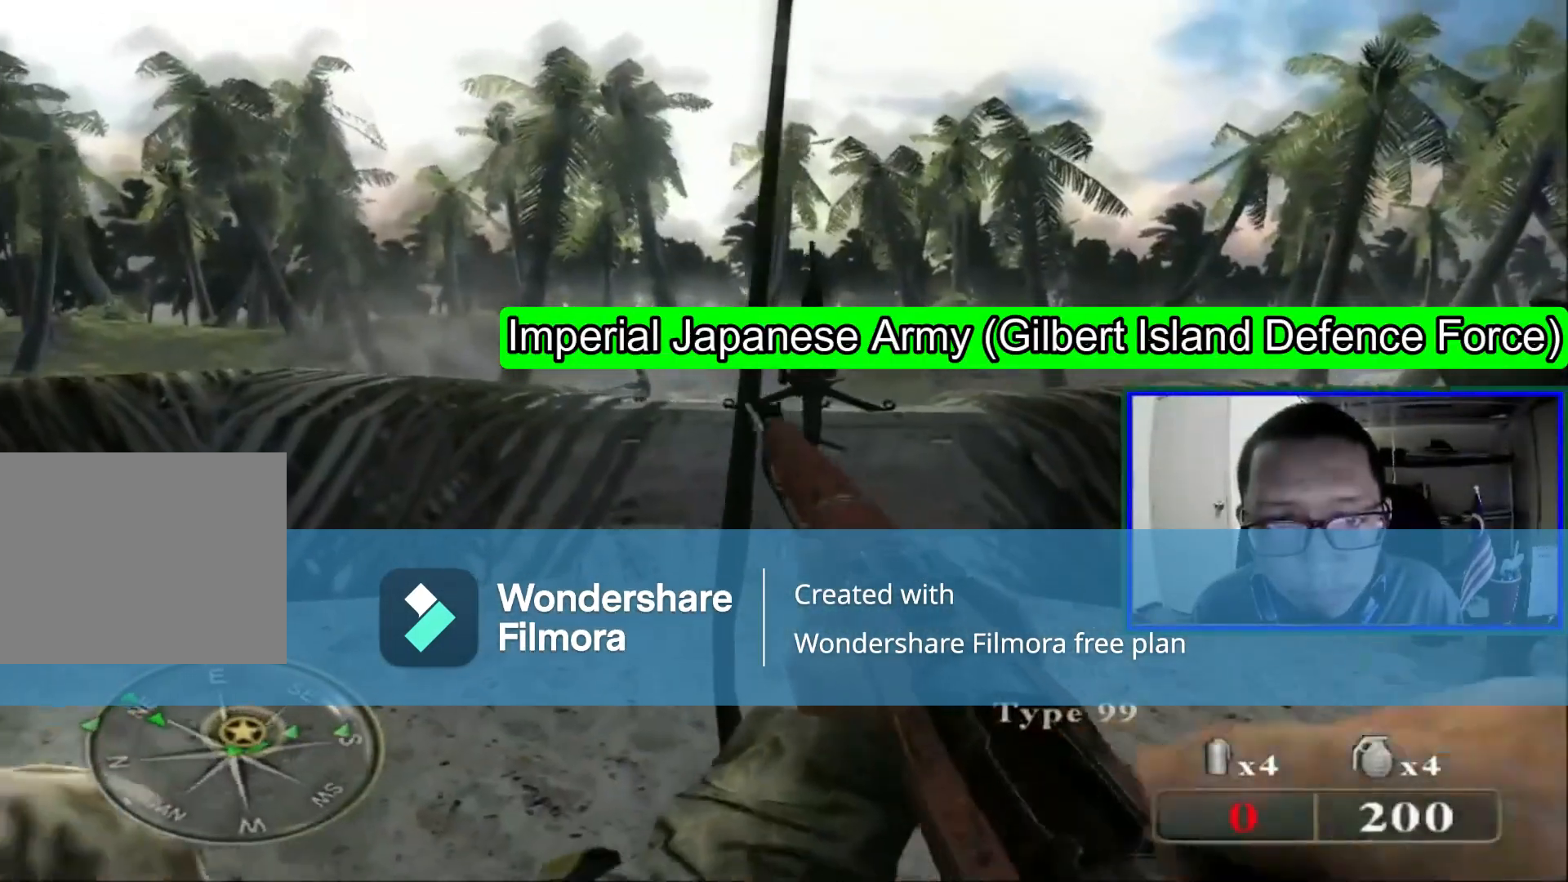
{"dt_ms": 520, "buttons": [], "left_stick": "up", "right_stick": "center", "events": [[160, "left_stick", "right"], [480, "left_stick", "up"]]}
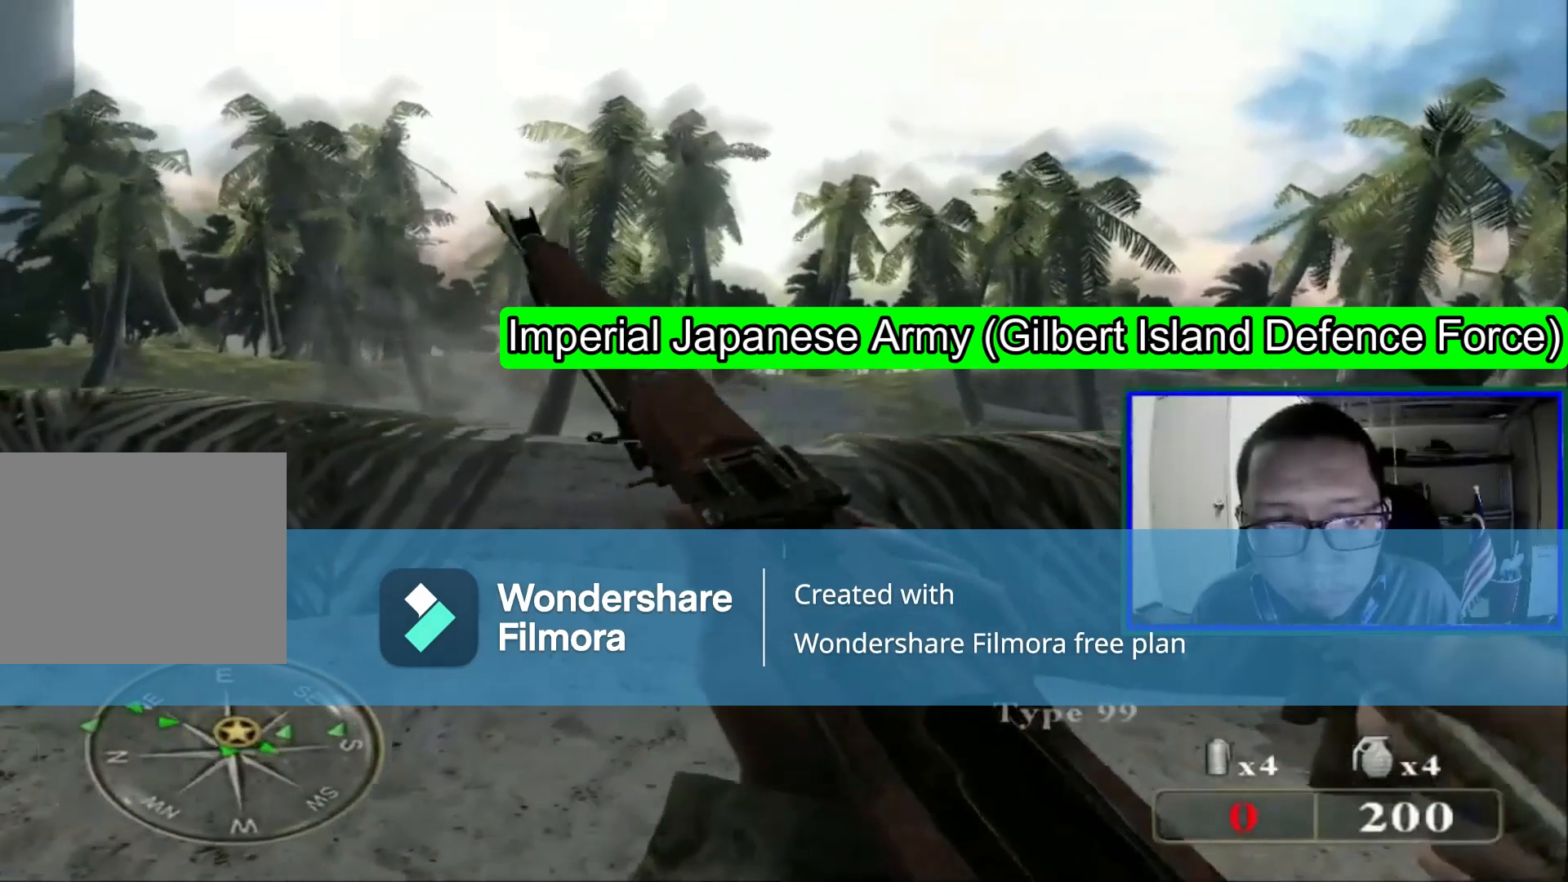
{"dt_ms": 480, "buttons": [], "left_stick": "center", "right_stick": "center", "events": [[160, "left_stick", "up-left"], [280, "right_stick", "down"], [360, "left_stick", "left"], [440, "right_stick", "center"], [480, "left_stick", "center"]]}
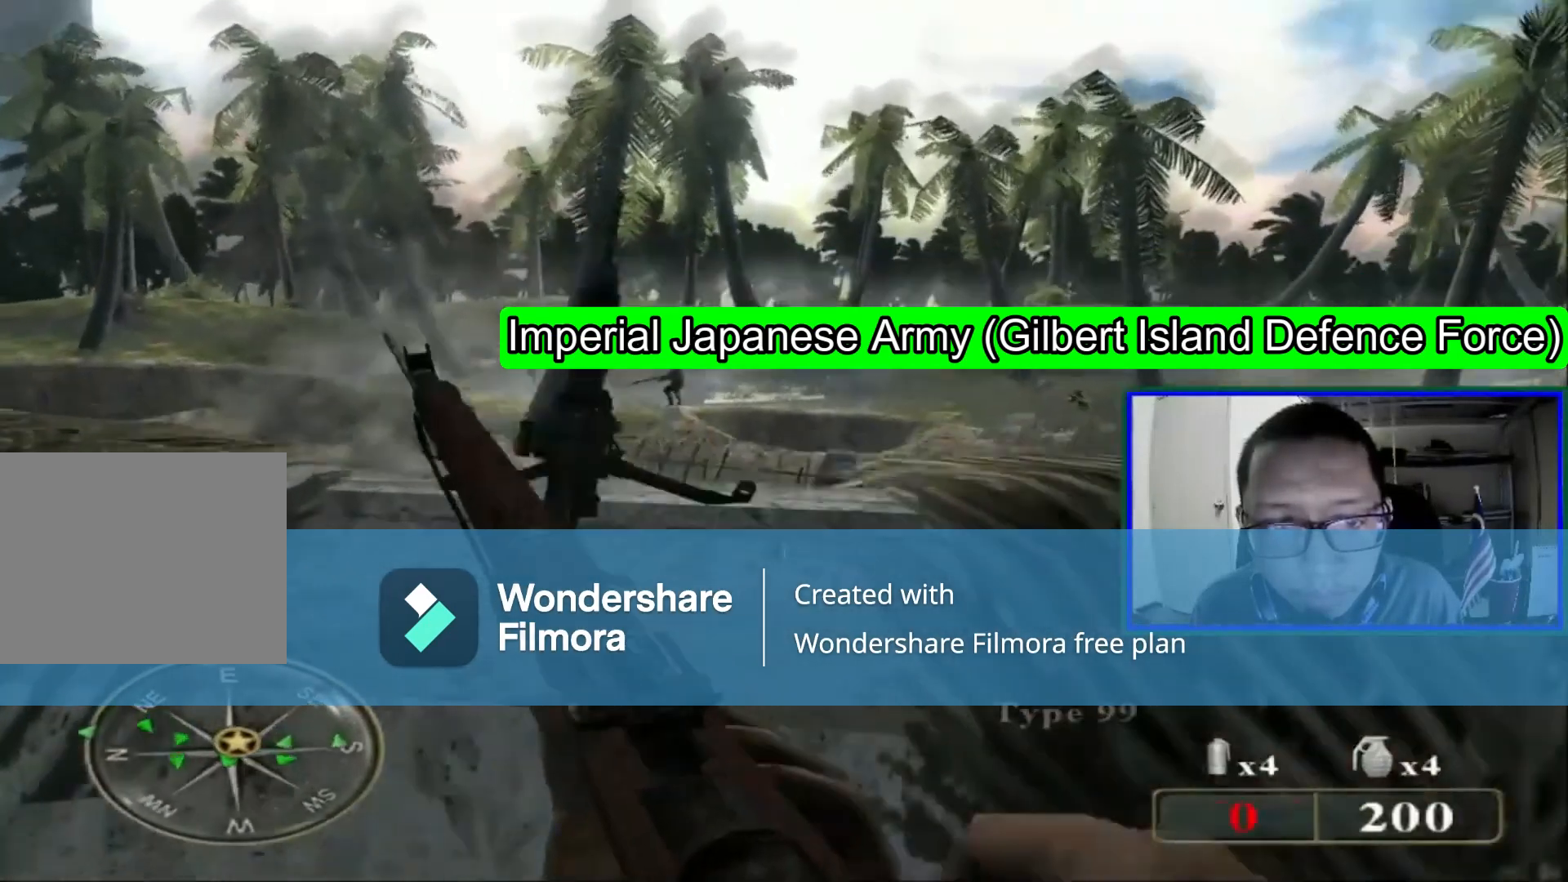
{"dt_ms": 520, "buttons": [], "left_stick": "up", "right_stick": "center", "events": [[400, "left_stick", "up"]]}
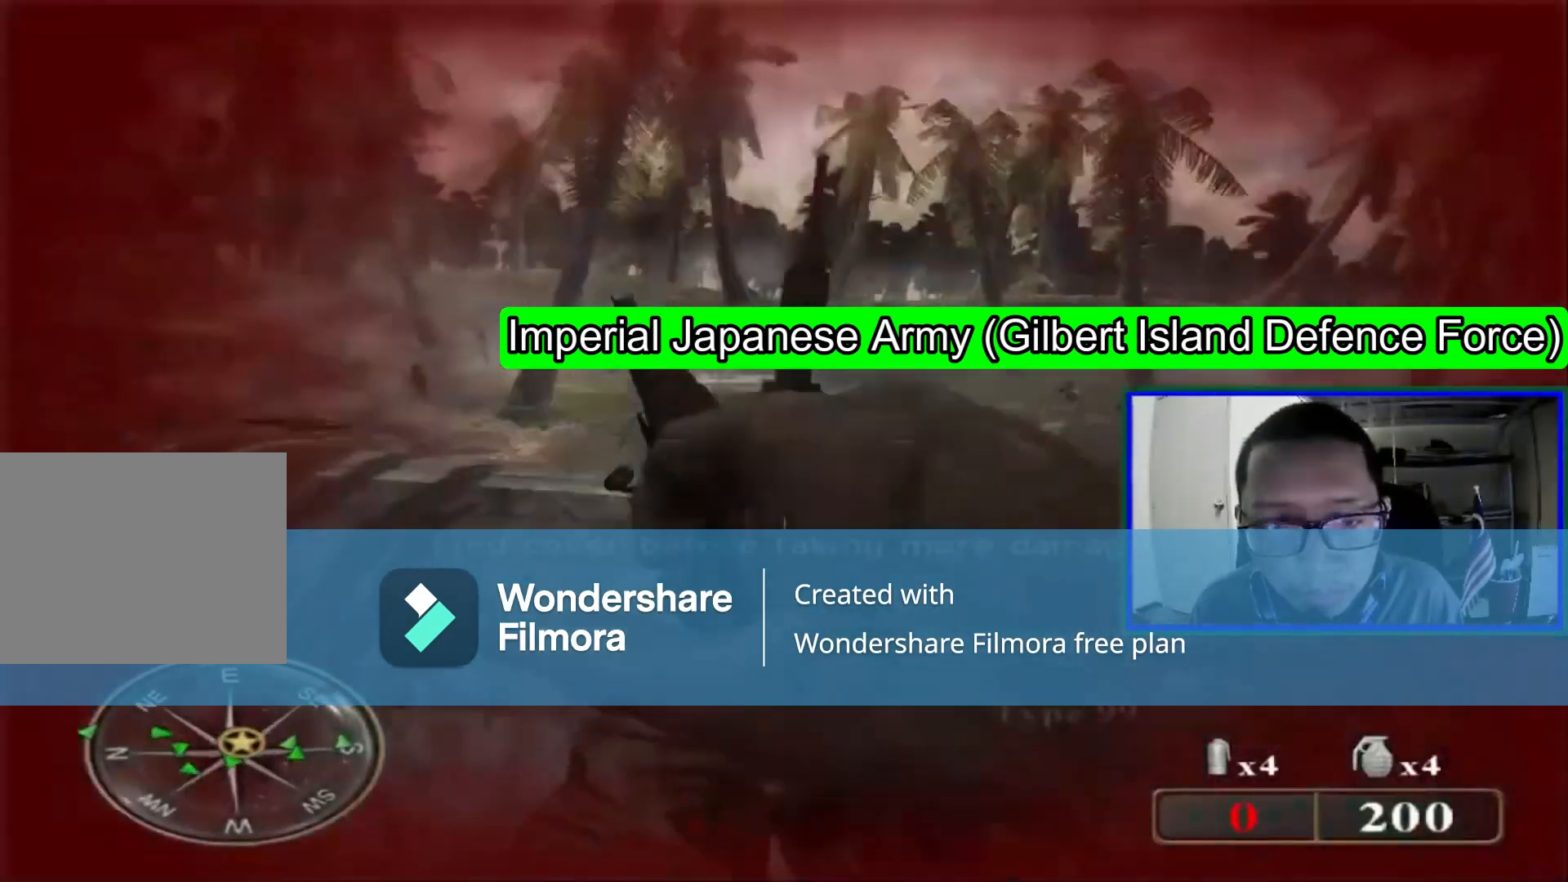
{"dt_ms": 480, "buttons": [], "left_stick": "down", "right_stick": "left", "events": [[280, "left_stick", "center"], [320, "right_stick", "left"], [480, "left_stick", "down"]]}
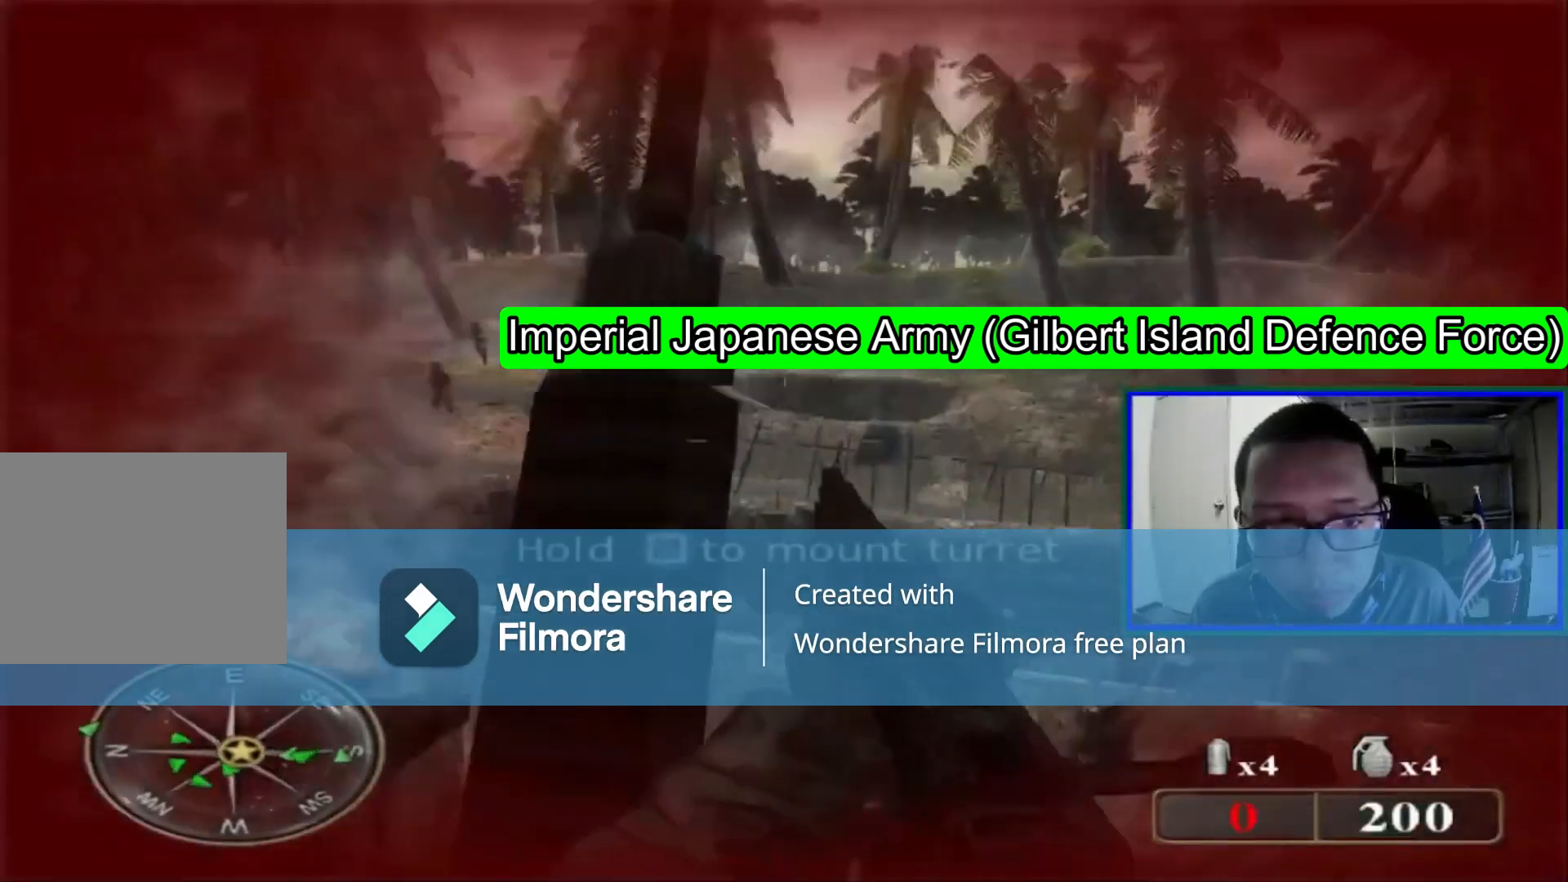
{"dt_ms": 520, "buttons": [], "left_stick": "down-left", "right_stick": "center", "events": [[240, "right_stick", "up-left"], [360, "left_stick", "down-left"], [400, "right_stick", "center"]]}
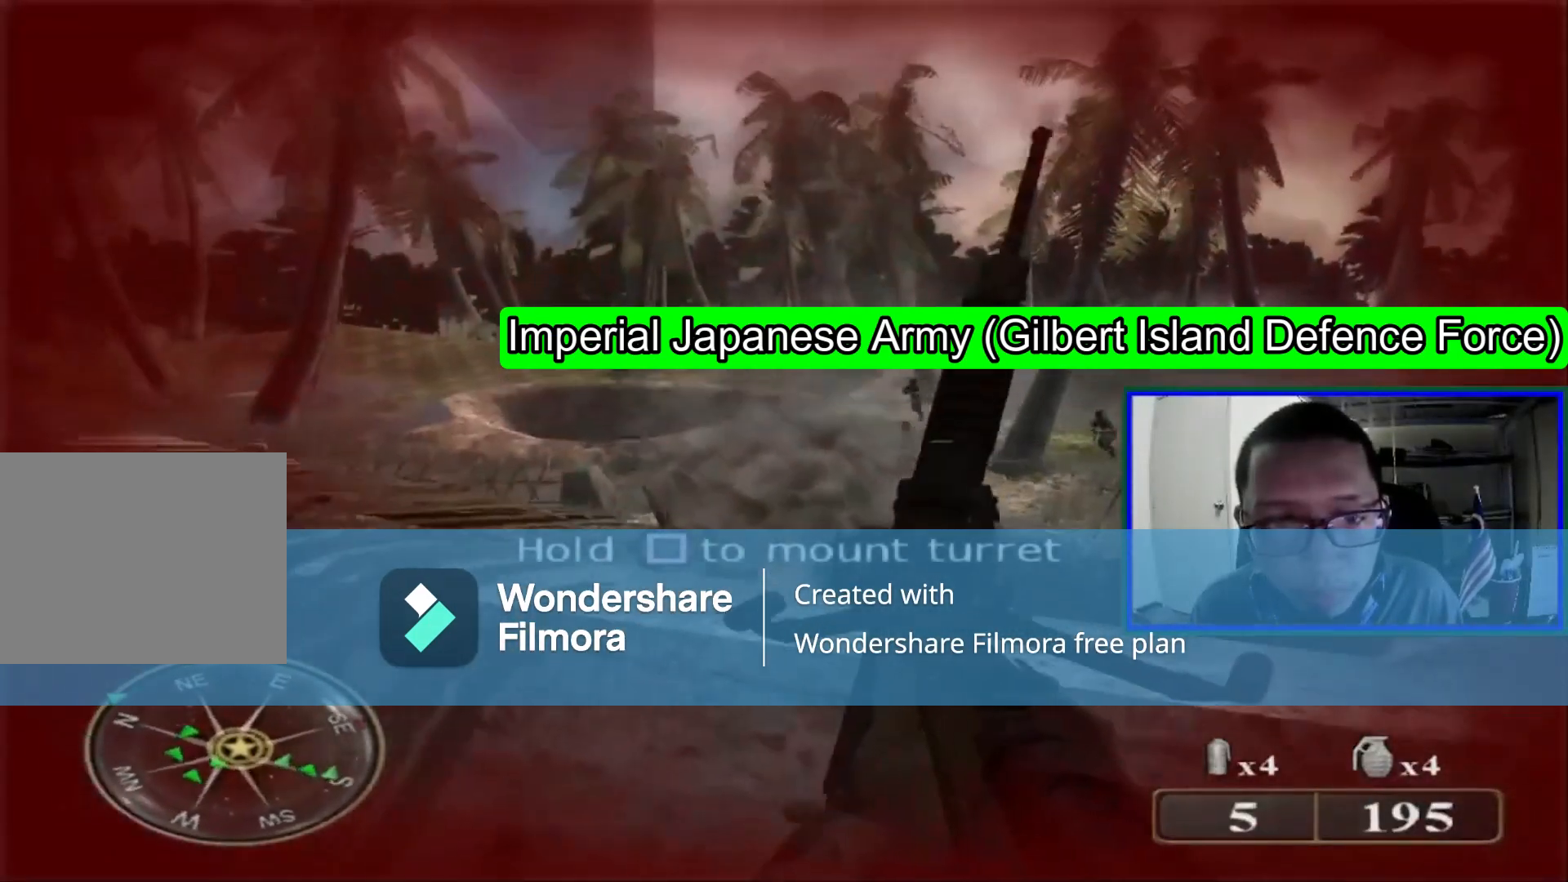
{"dt_ms": 480, "buttons": [], "left_stick": "down", "right_stick": "center", "events": [[40, "B", "down"], [200, "B", "up"], [280, "left_stick", "down"]]}
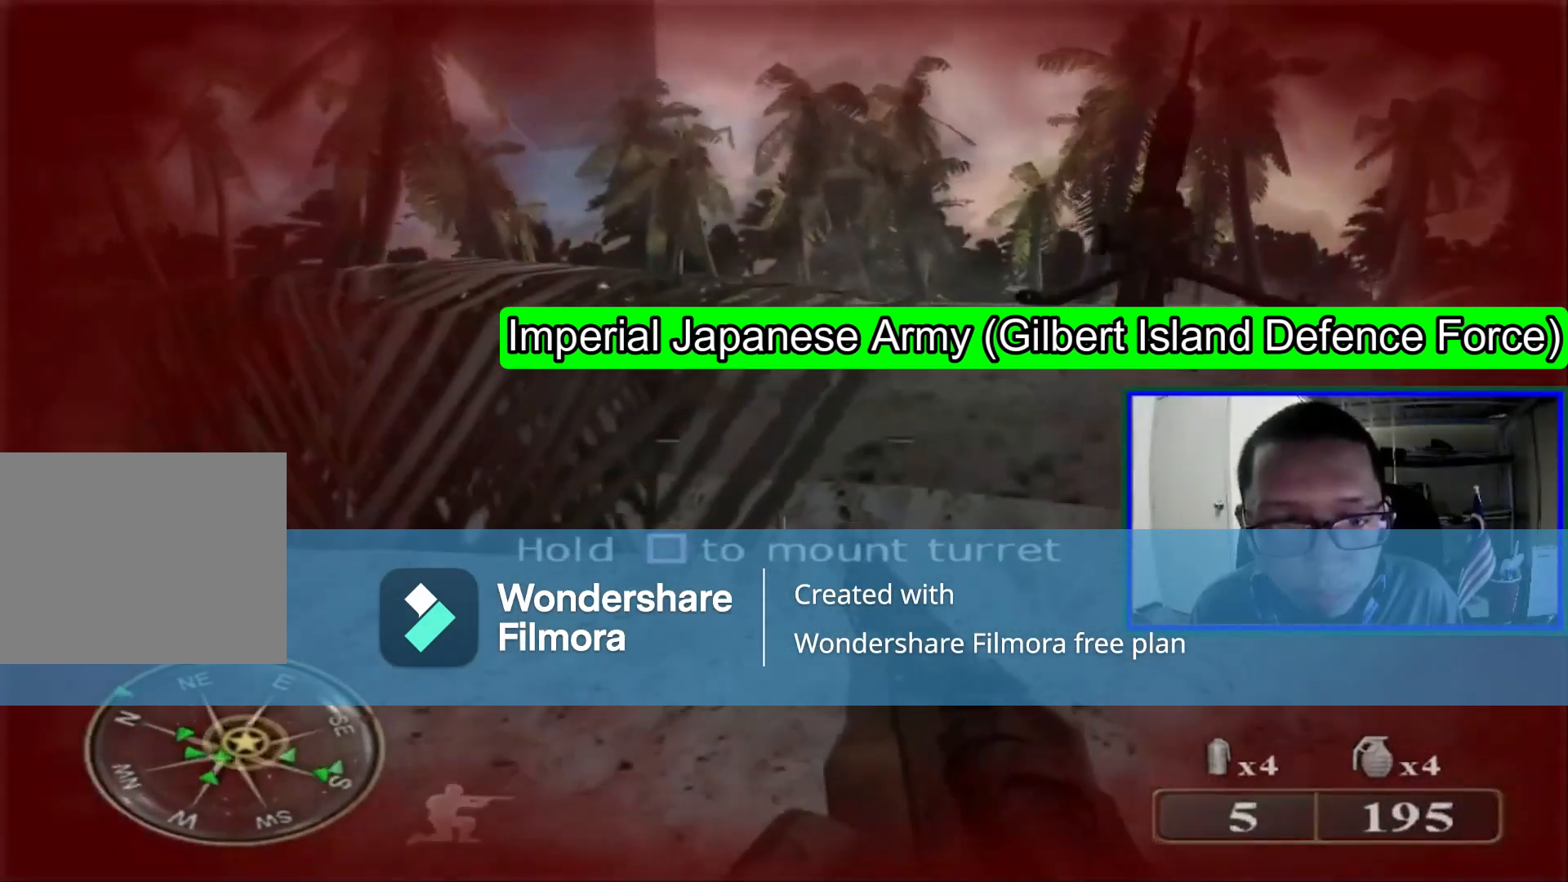
{"dt_ms": 1000, "buttons": [], "left_stick": "up", "right_stick": "center", "events": [[120, "left_stick", "down-right"], [560, "left_stick", "up"], [600, "Y", "down"], [800, "Y", "up"]]}
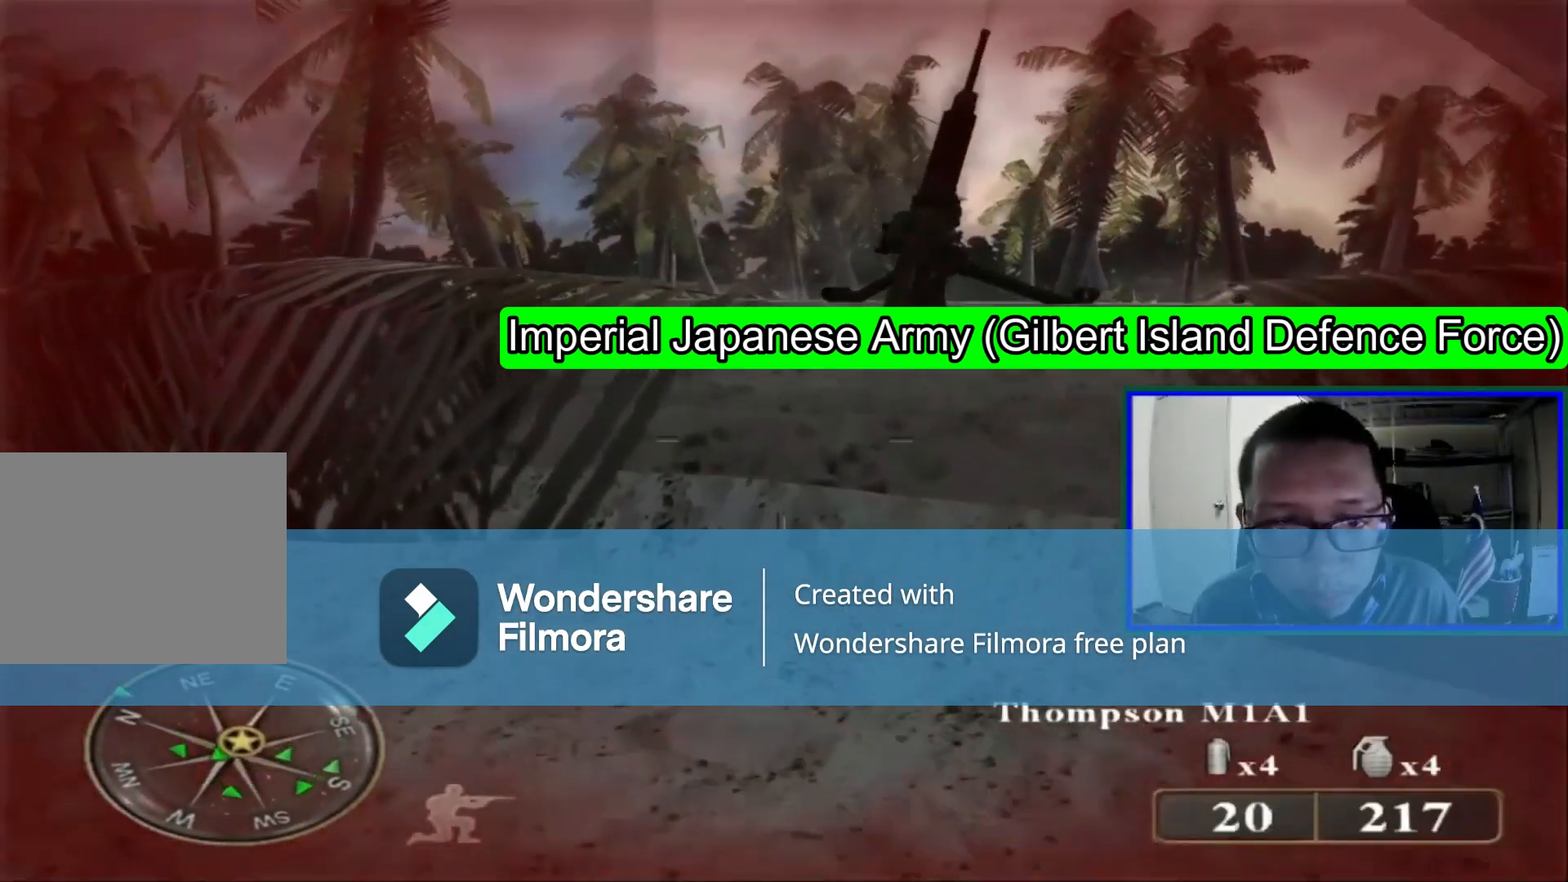
{"dt_ms": 520, "buttons": ["Y"], "left_stick": "down", "right_stick": "center", "events": [[200, "left_stick", "center"], [400, "Y", "down"], [400, "left_stick", "down"]]}
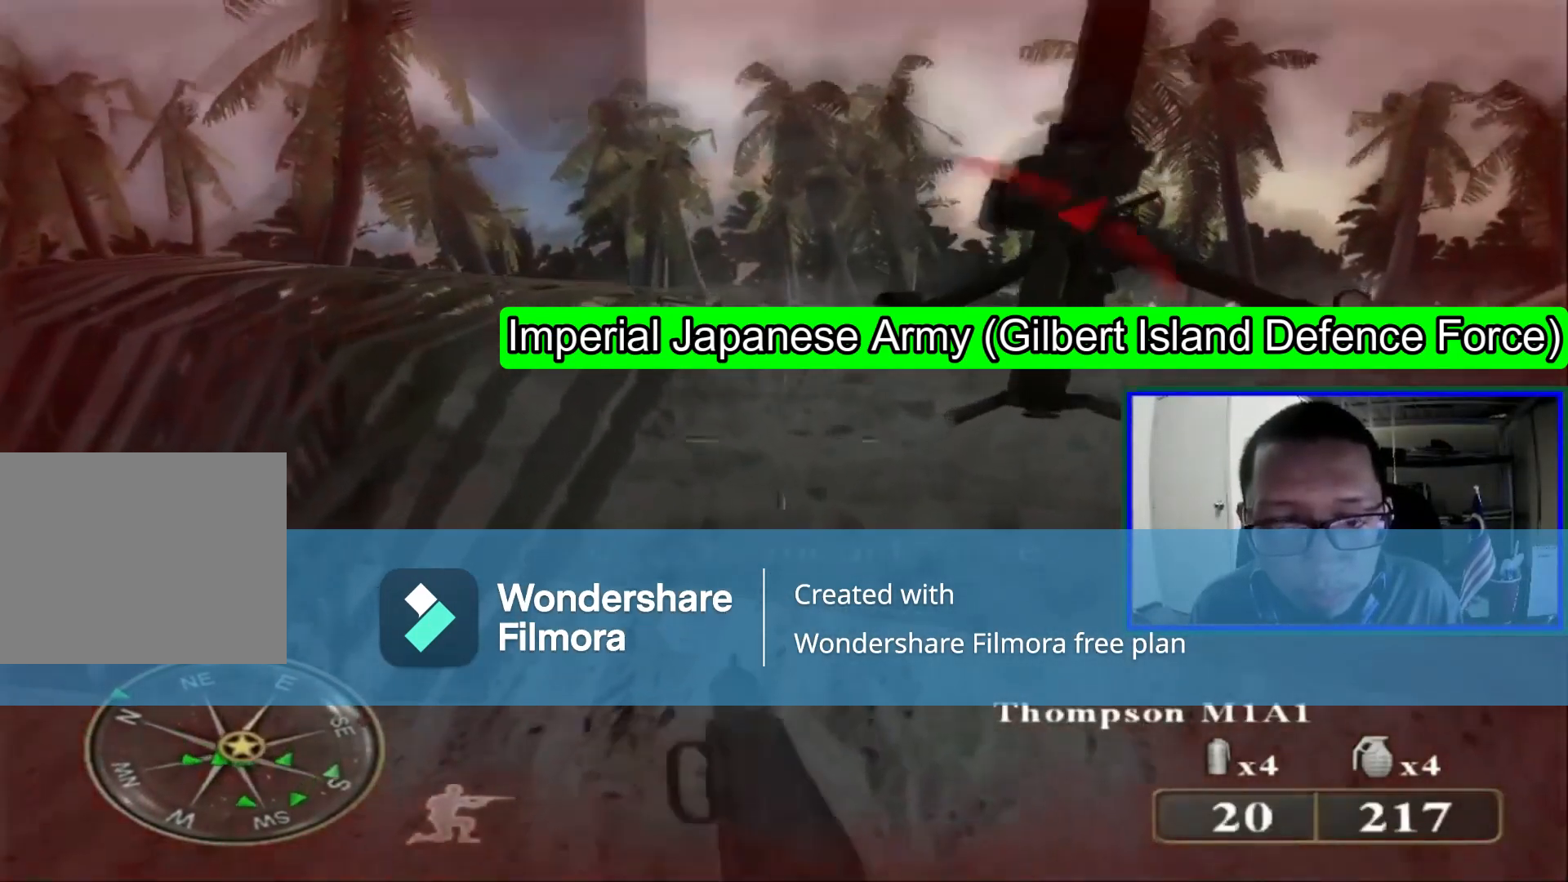
{"dt_ms": 480, "buttons": [], "left_stick": "center", "right_stick": "center", "events": [[40, "Y", "up"], [440, "left_stick", "center"]]}
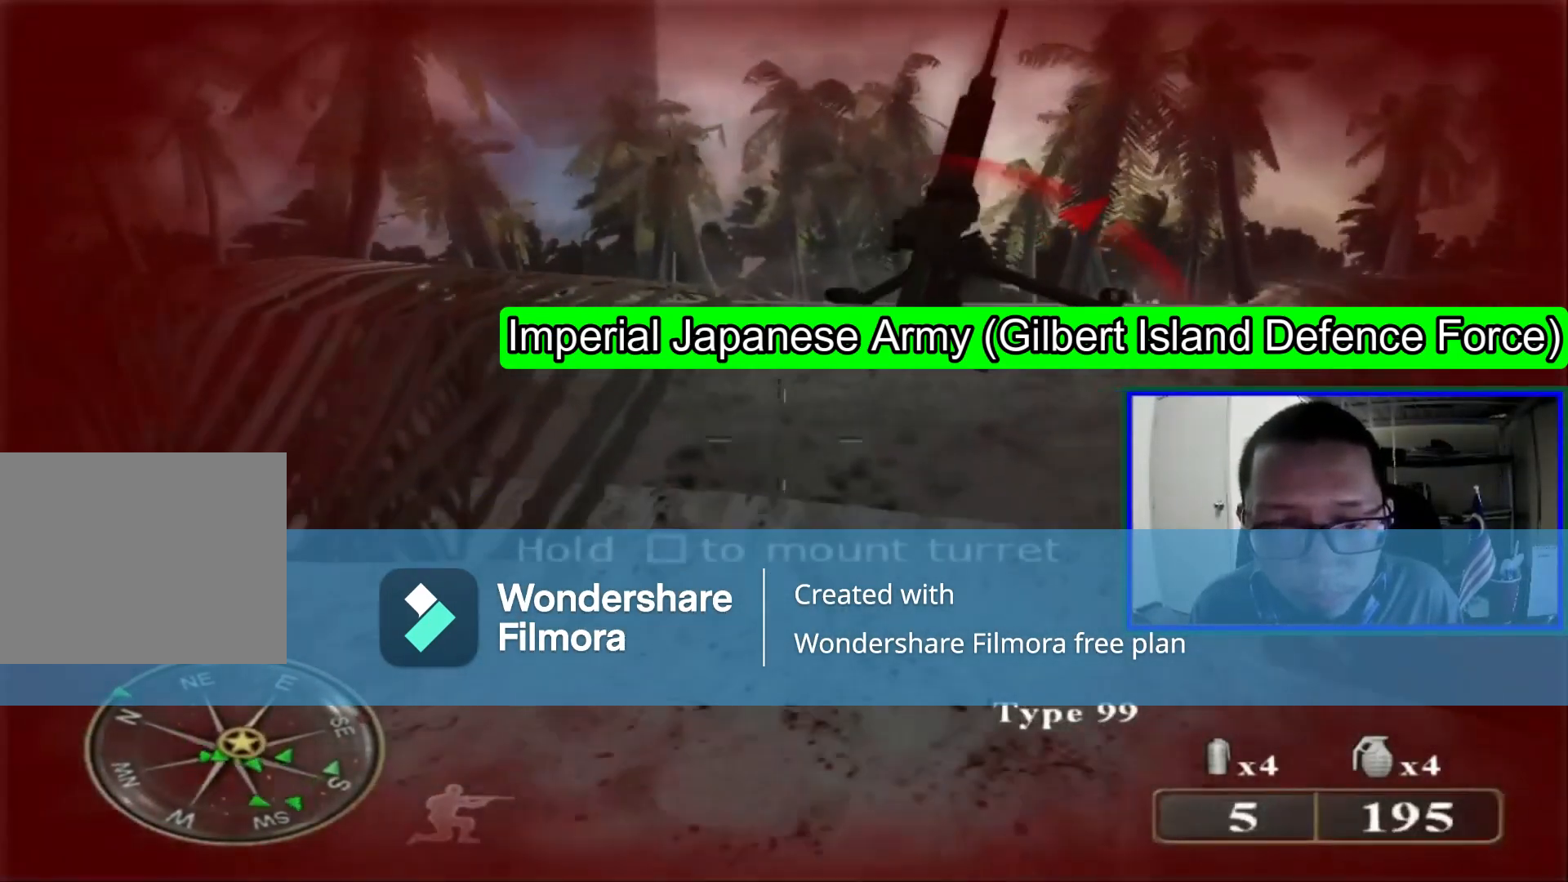
{"dt_ms": 520, "buttons": [], "left_stick": "down", "right_stick": "center", "events": [[200, "A", "down"], [200, "left_stick", "down"], [400, "A", "up"]]}
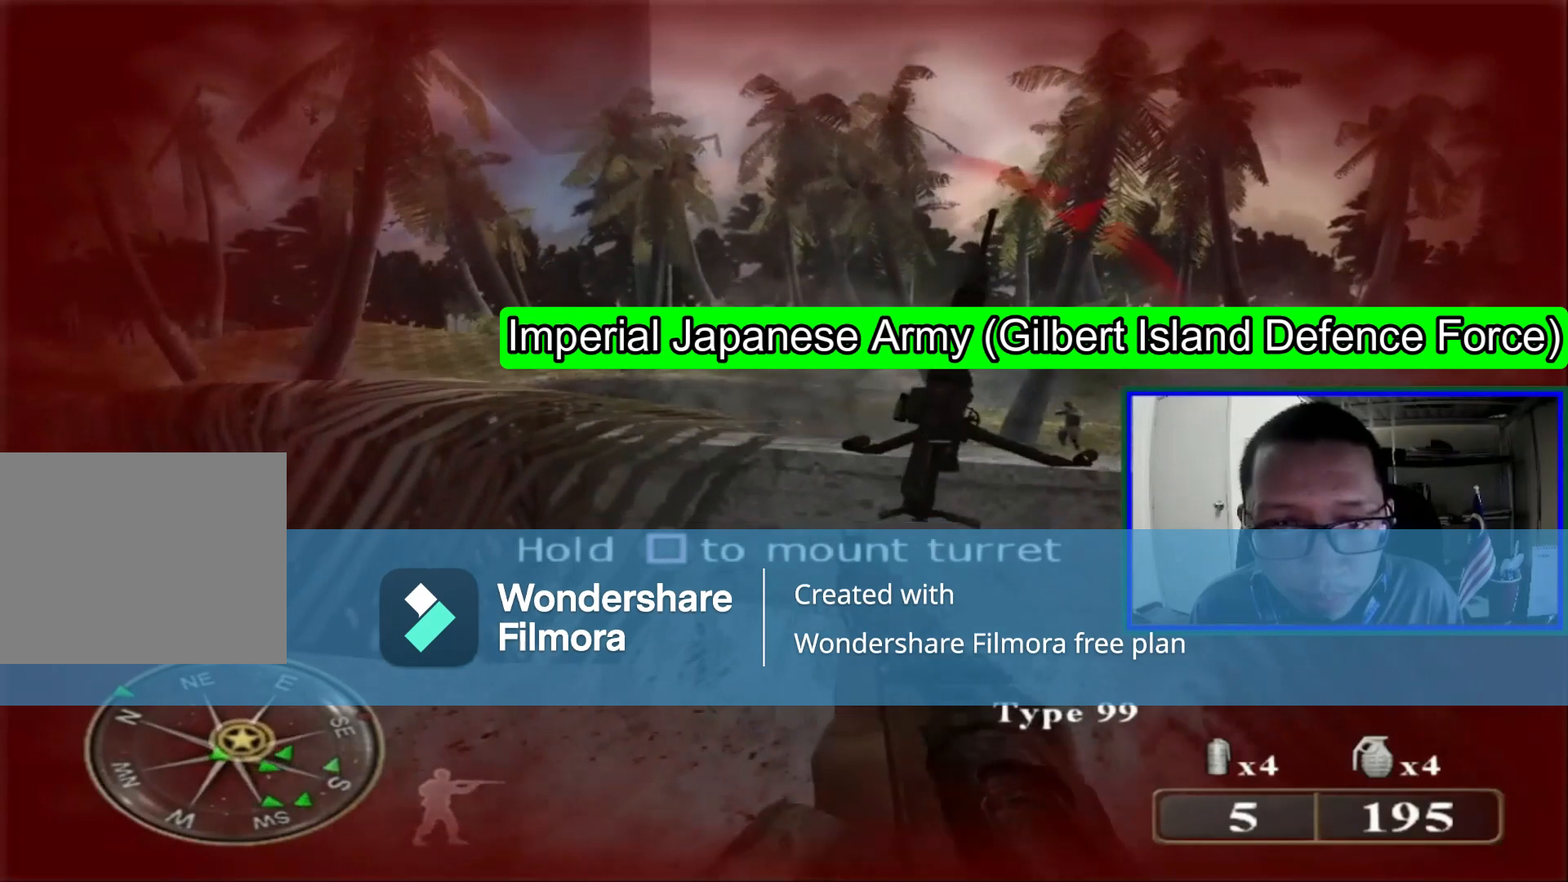
{"dt_ms": 480, "buttons": [], "left_stick": "center", "right_stick": "center", "events": [[40, "left_stick", "center"], [360, "right_stick", "right"], [480, "right_stick", "center"]]}